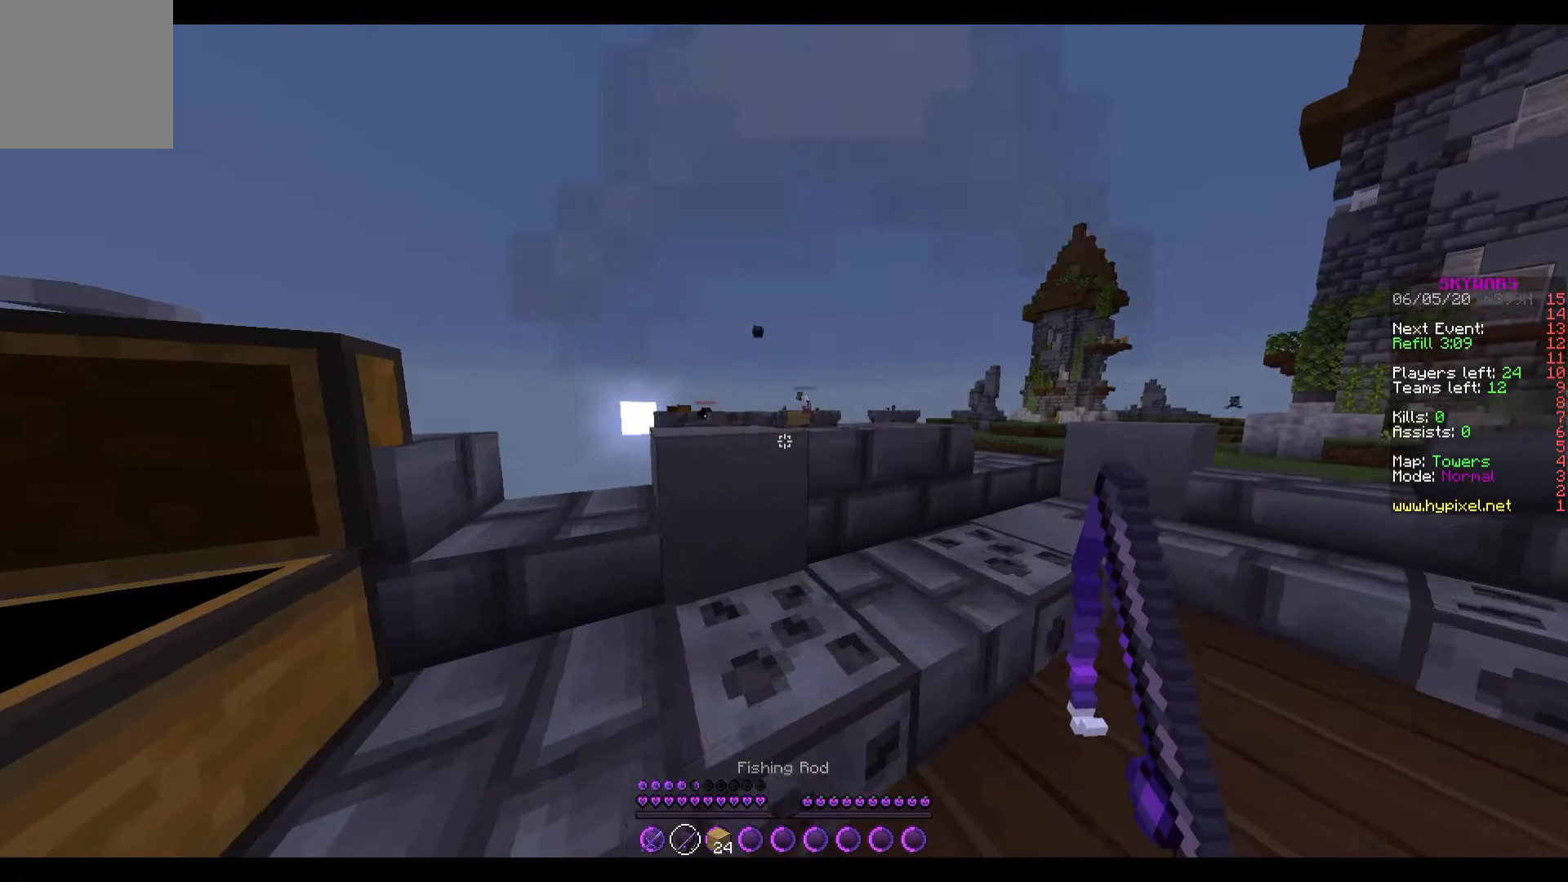
Gameplay with keyboard; each line is a JSON object with the keys held at the frame after it. "events" lists presses ("down") and releases ("up") of "a", "d", "s" and "w" between this image and that frame as [ms after this image, input, new state], when the widget could be followed in between. No other keys are recorded. Mouse input is not recorded.
{"keys": ["d"], "events": [[267, "d", "down"], [367, "w", "up"]]}
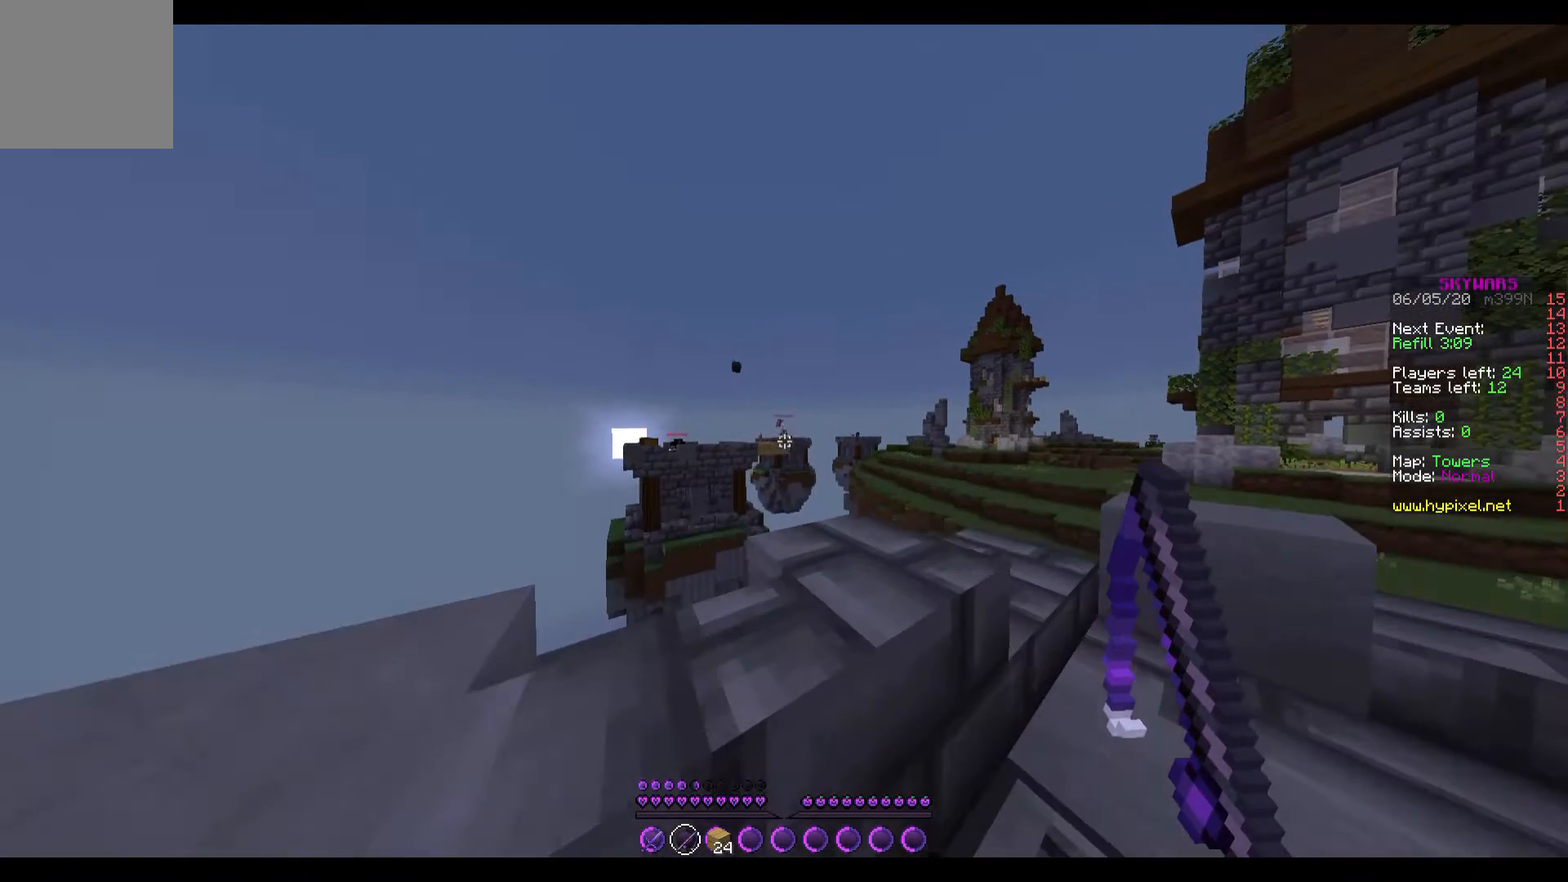
{"keys": [], "events": [[33, "w", "down"], [67, "d", "up"], [267, "w", "up"]]}
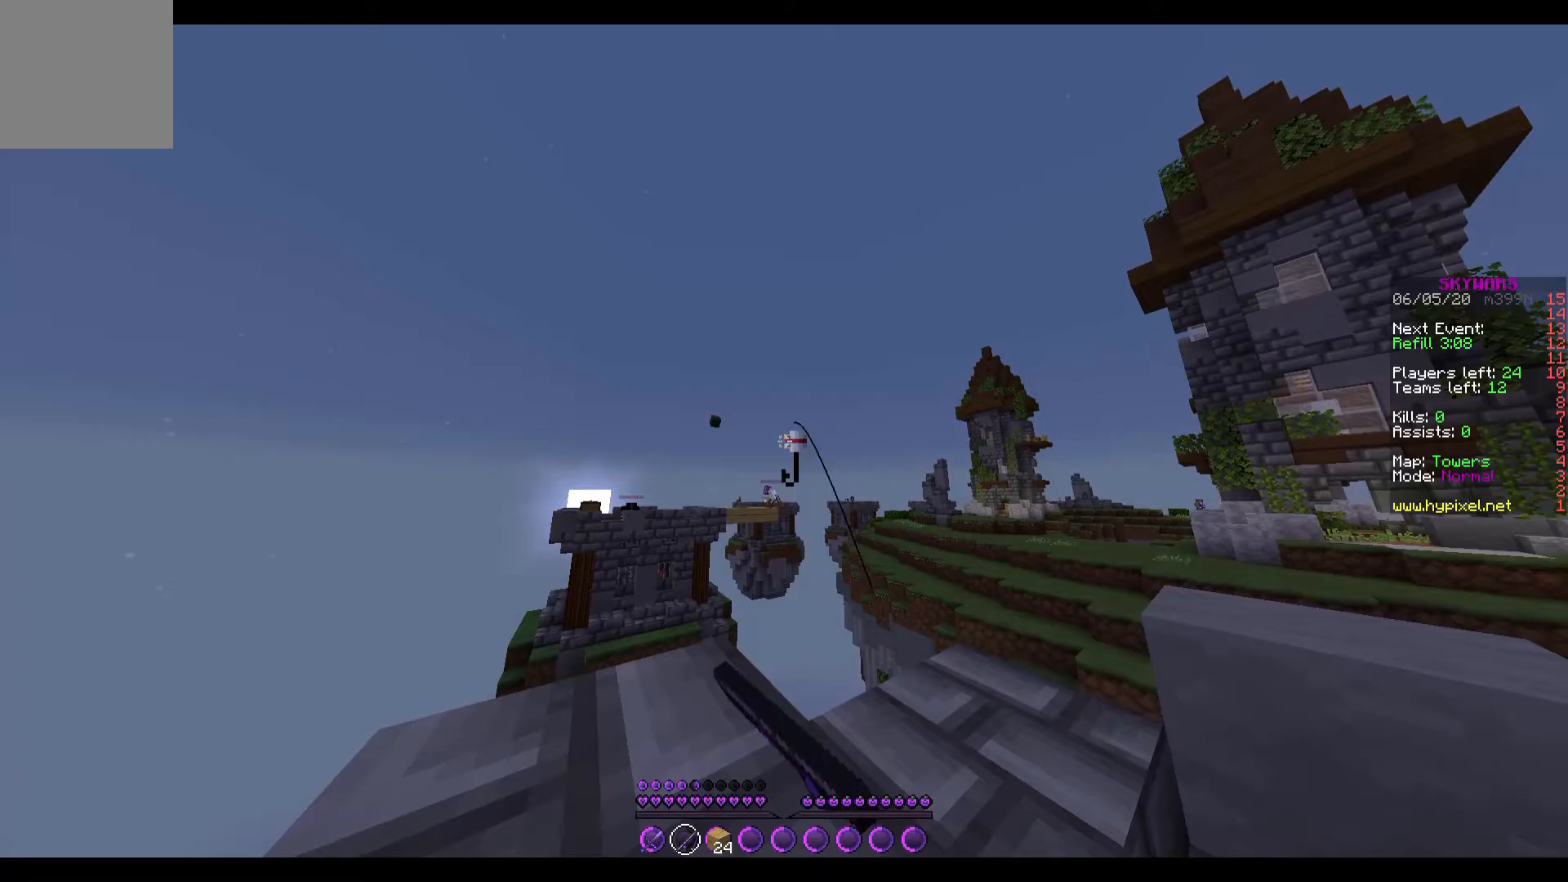
{"keys": ["w"], "events": [[367, "w", "down"]]}
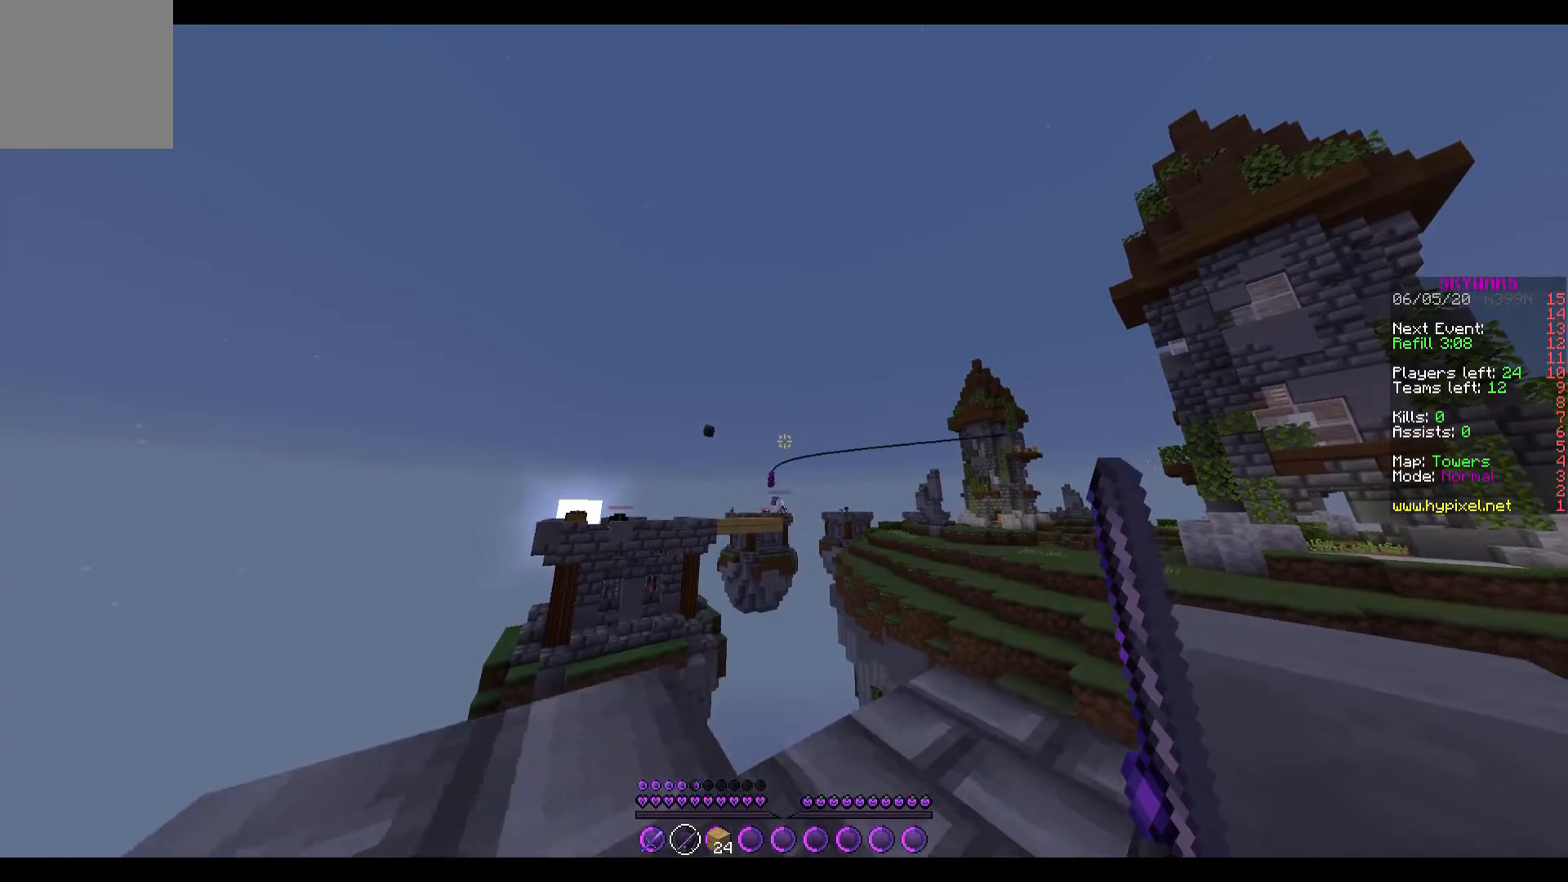
{"keys": ["w"], "events": [[33, "w", "up"], [400, "w", "down"]]}
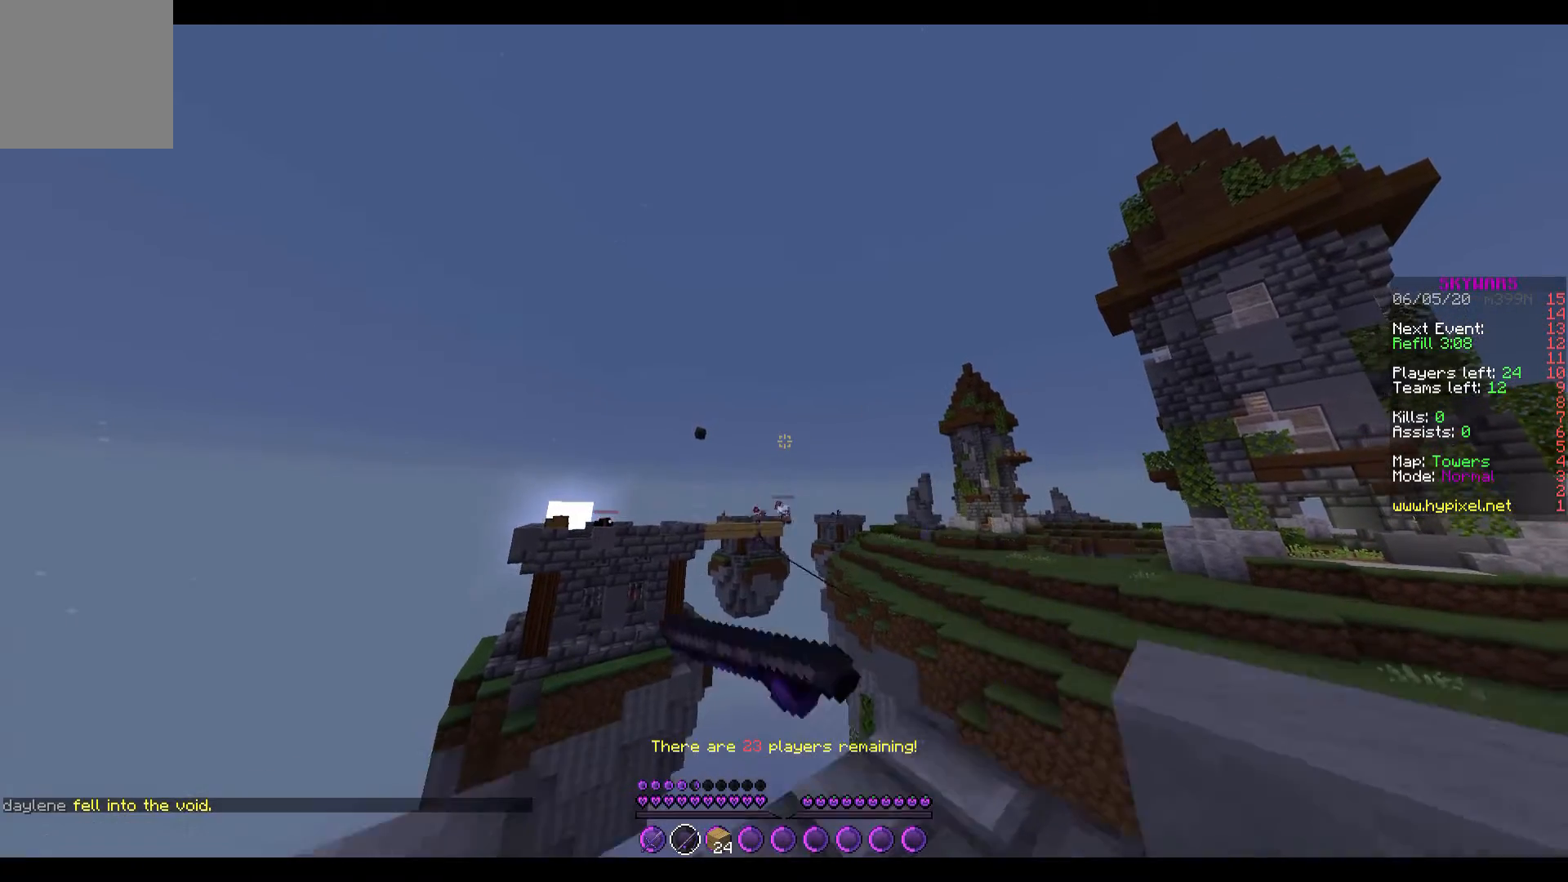
{"keys": [], "events": [[100, "d", "down"], [200, "w", "up"], [233, "d", "up"]]}
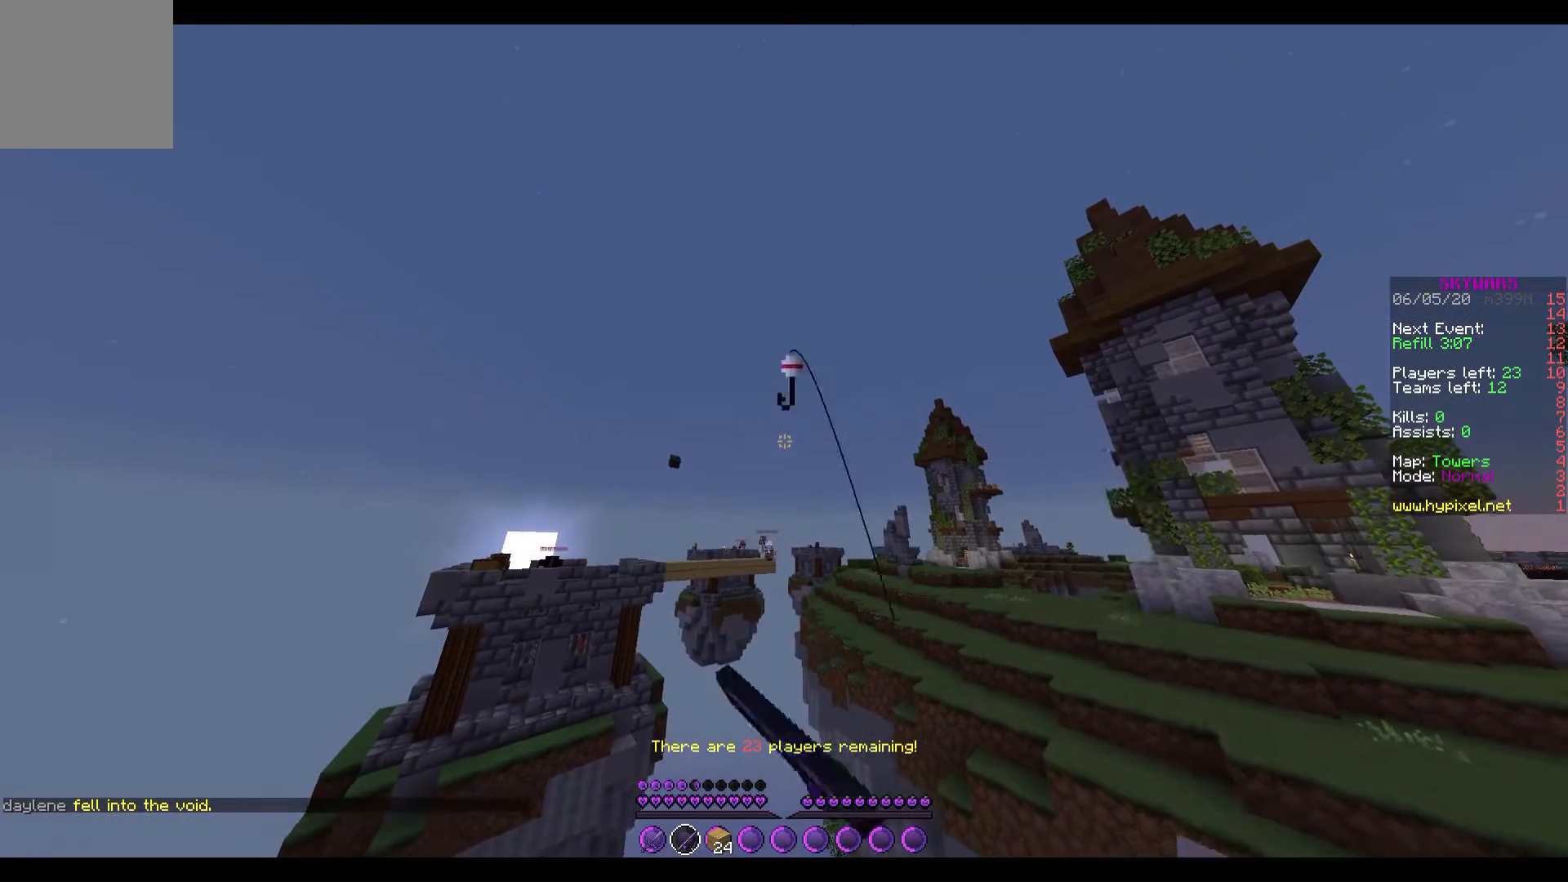
{"keys": [], "events": []}
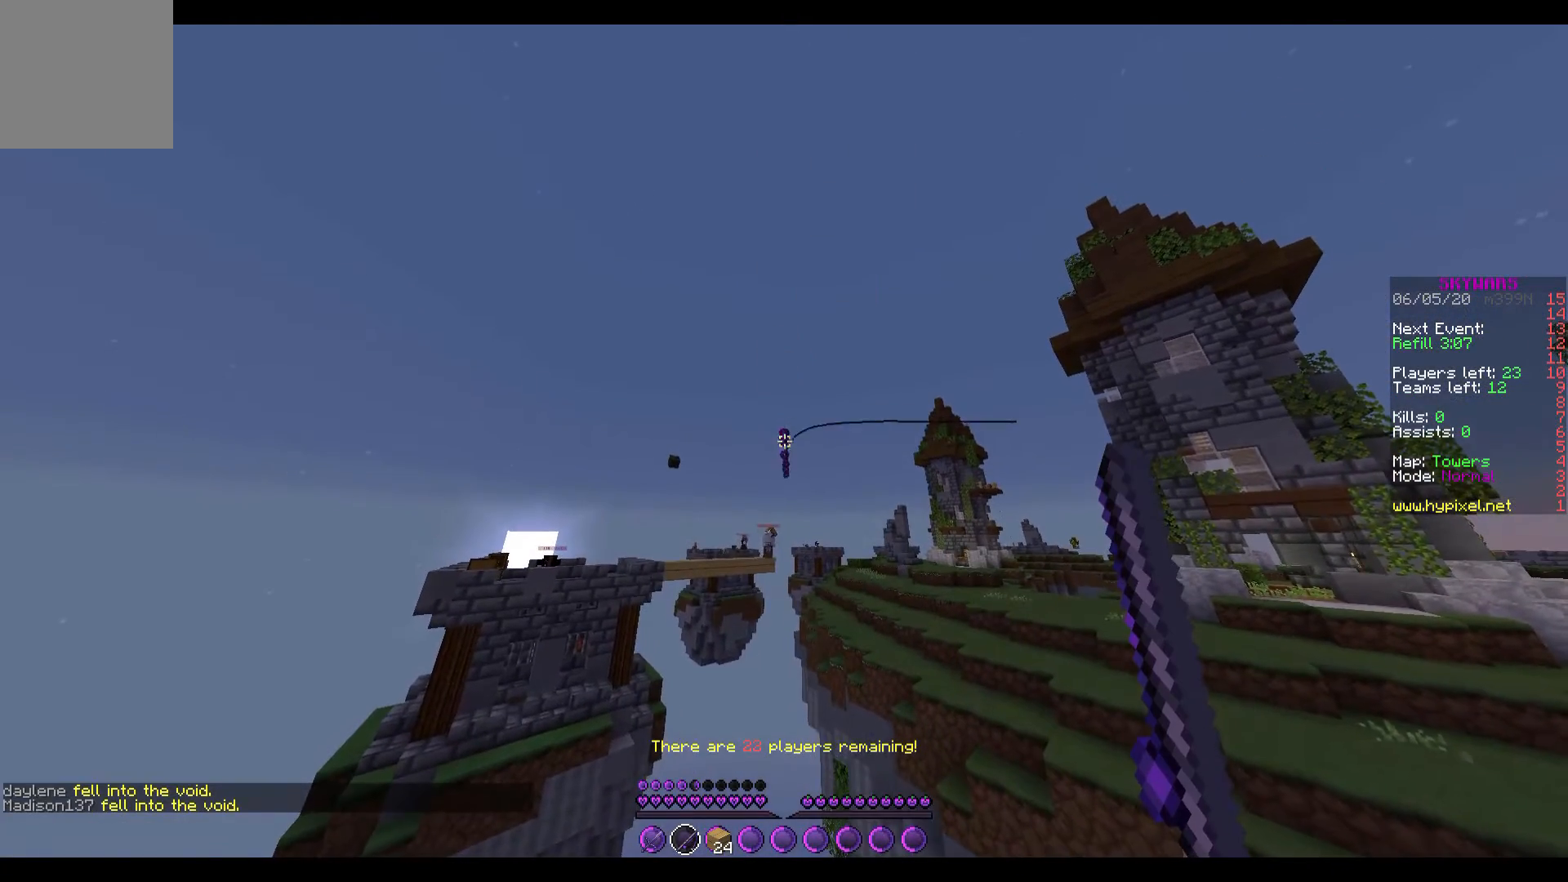
{"keys": [], "events": []}
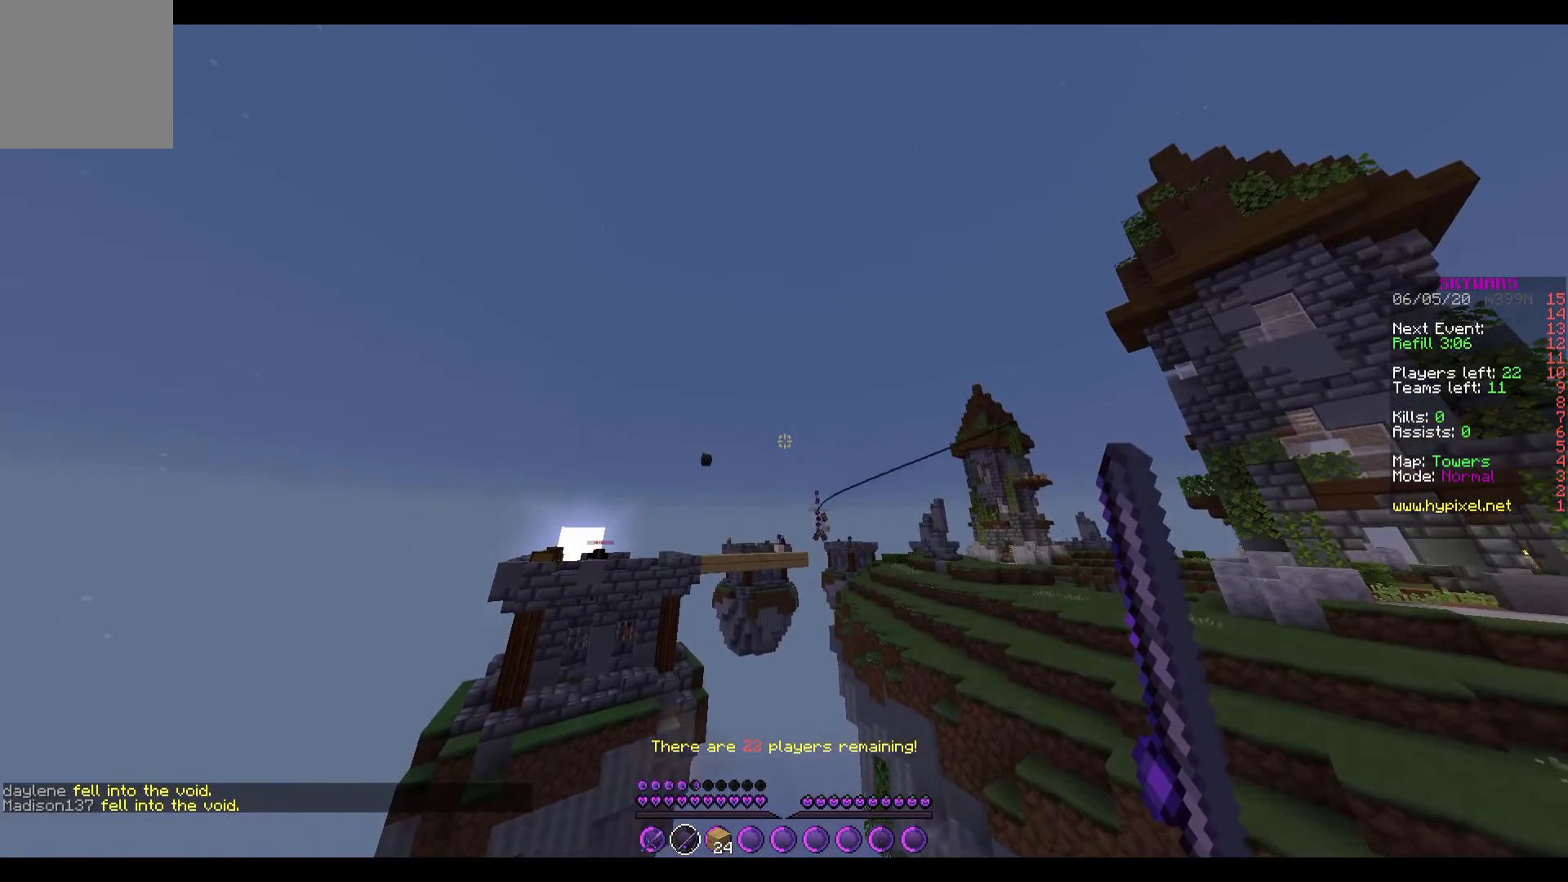
{"keys": [], "events": []}
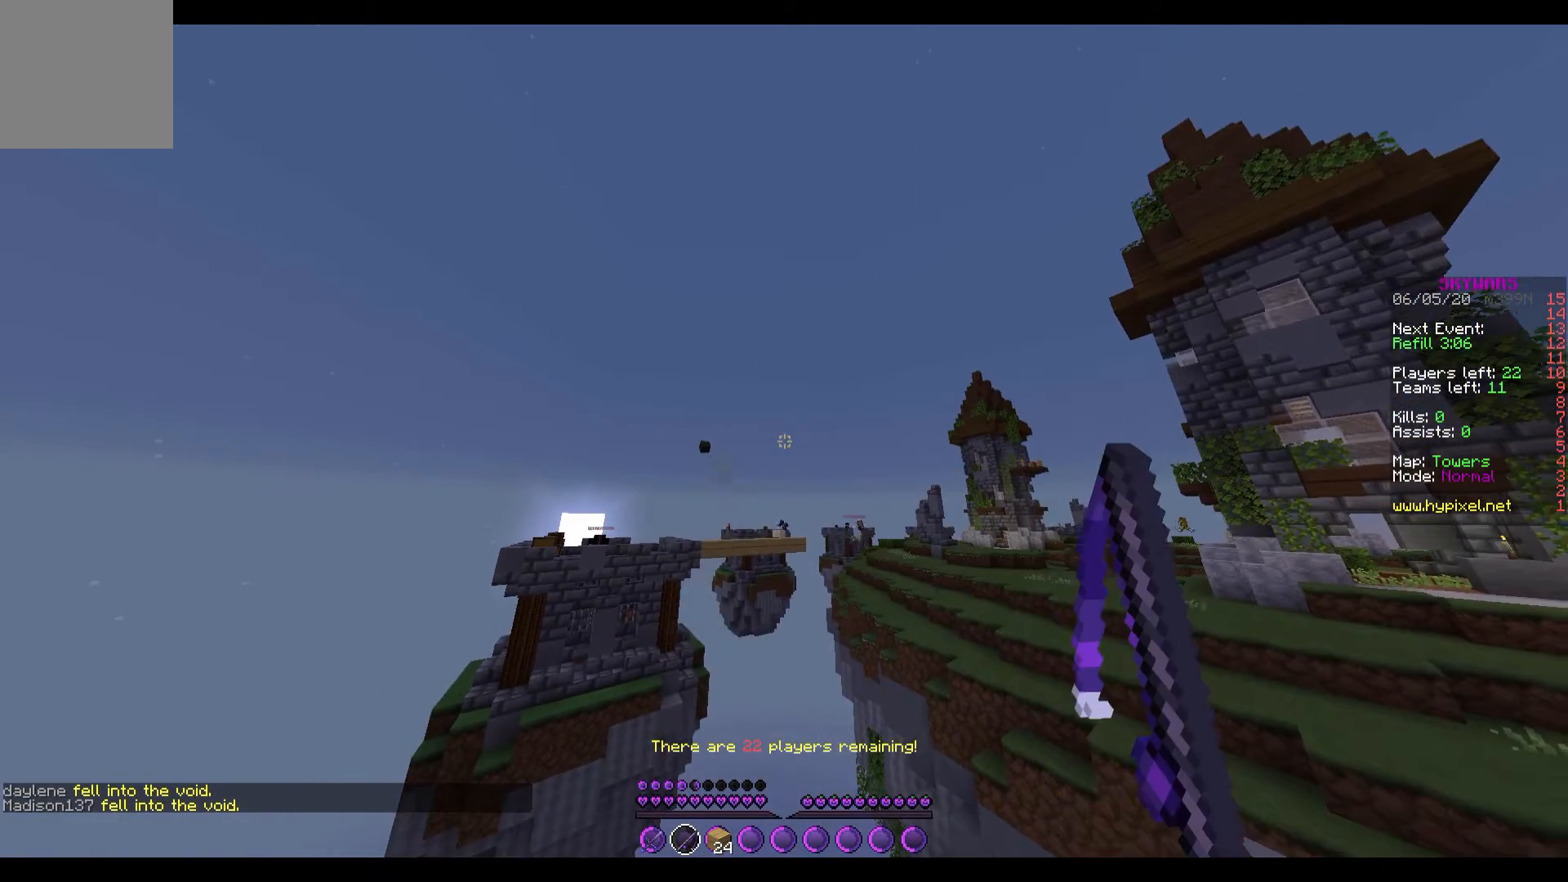
{"keys": [], "events": []}
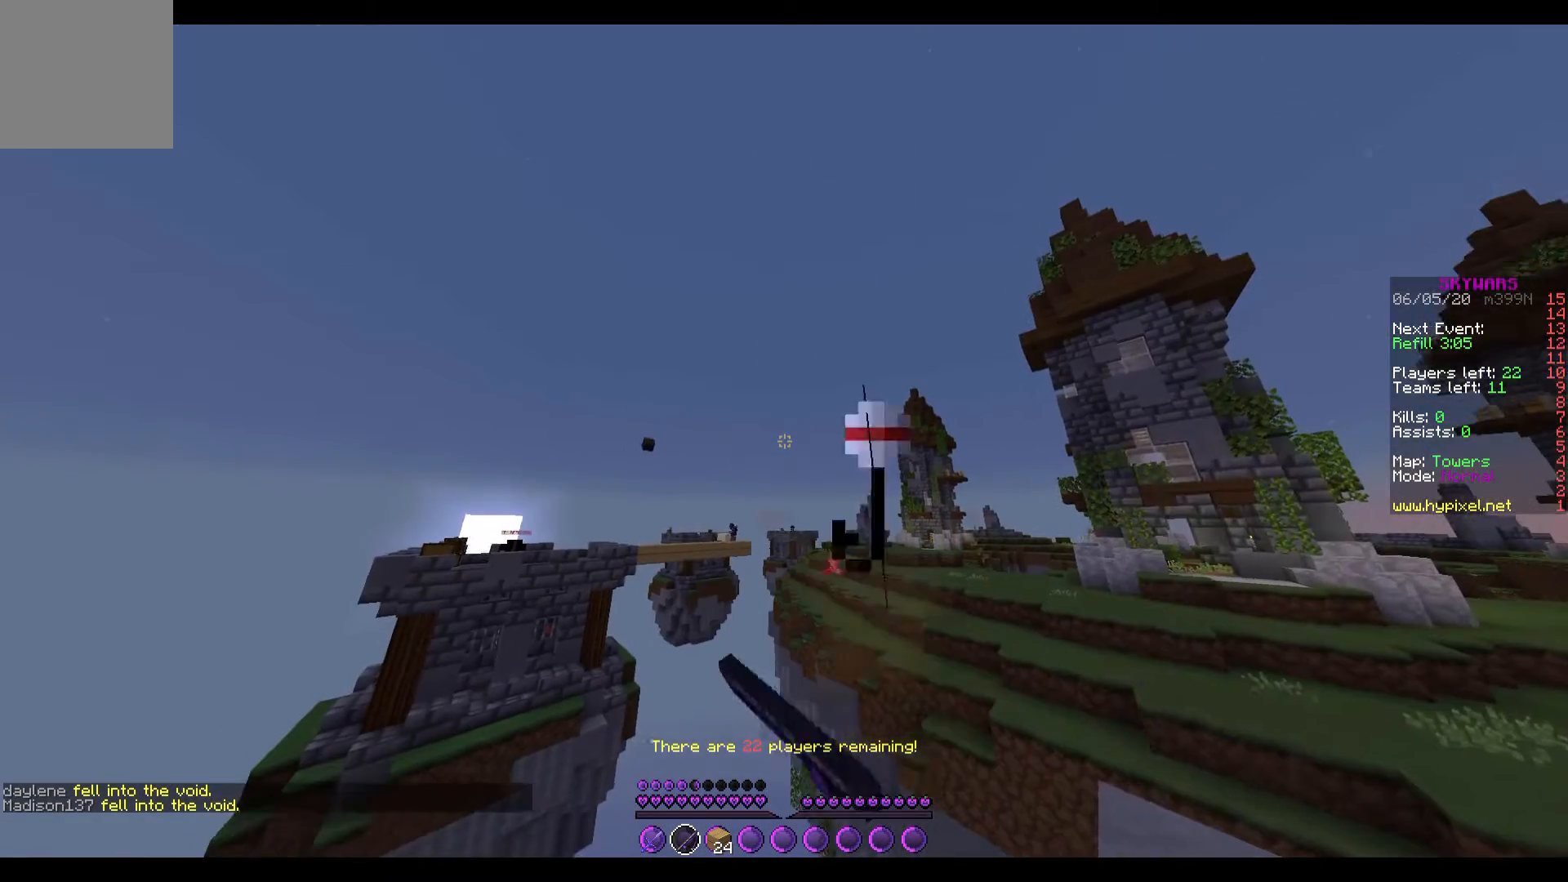
{"keys": [], "events": []}
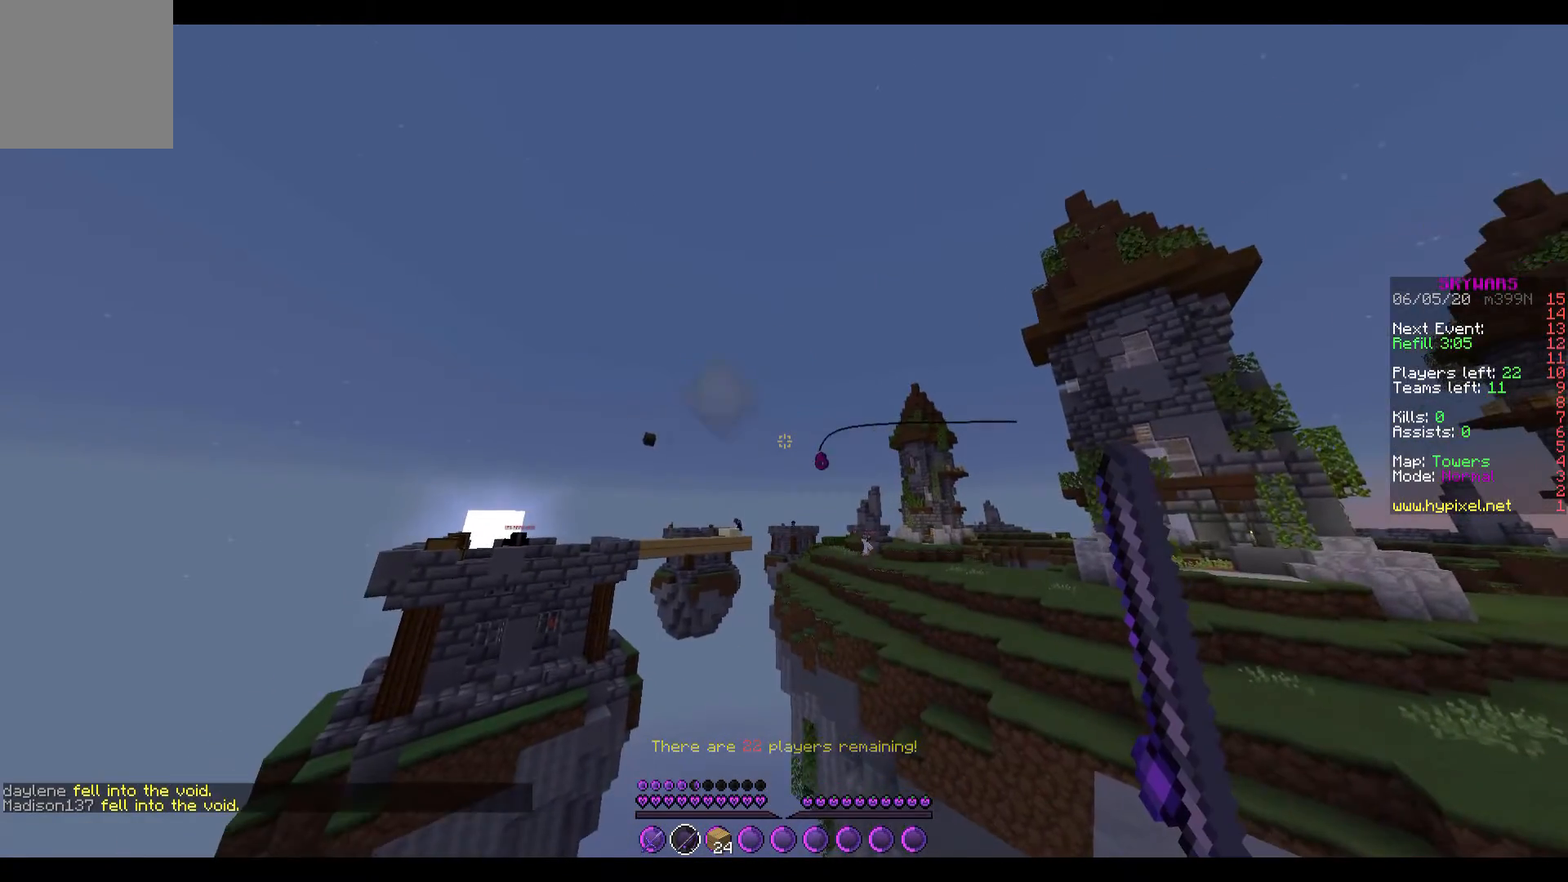
{"keys": [], "events": []}
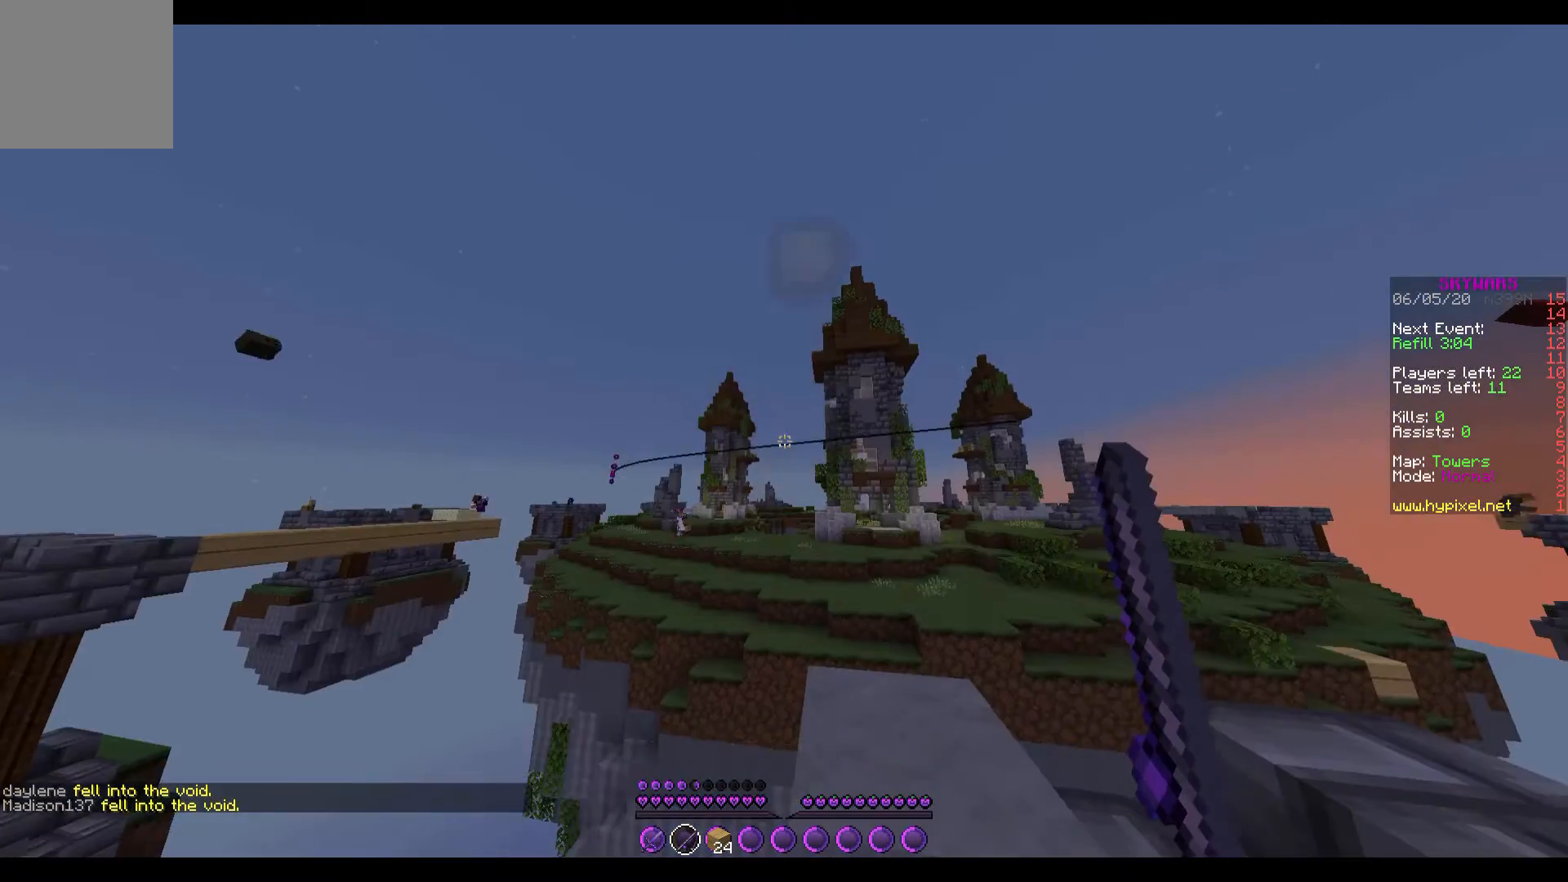
{"keys": [], "events": [[400, "d", "down"], [400, "w", "down"], [500, "d", "up"], [500, "w", "up"]]}
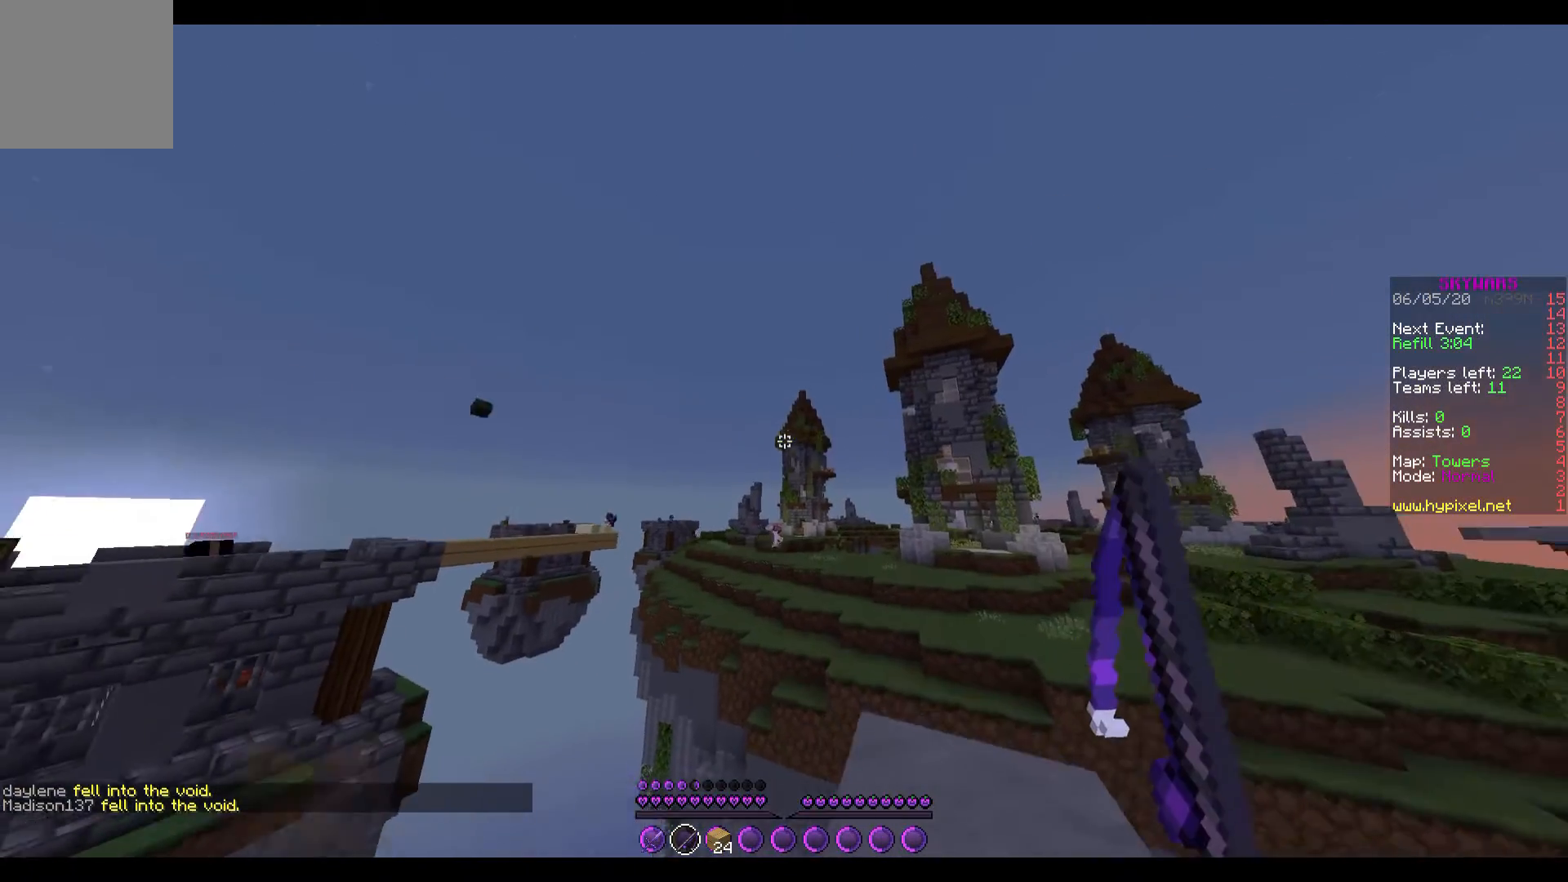
{"keys": [], "events": []}
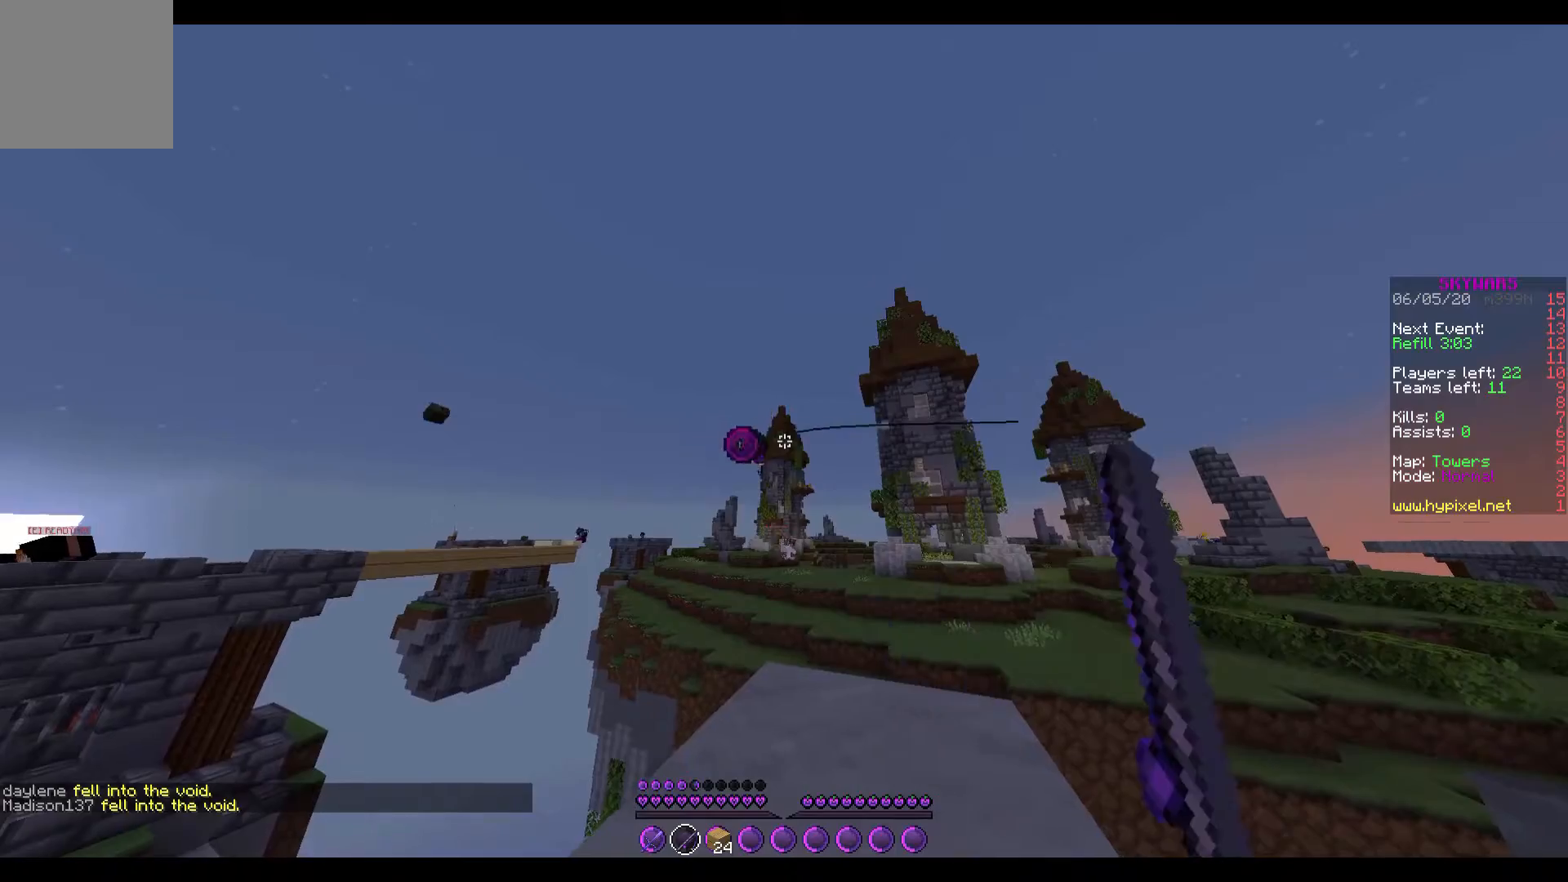
{"keys": ["d", "w"], "events": [[267, "d", "down"], [267, "w", "down"]]}
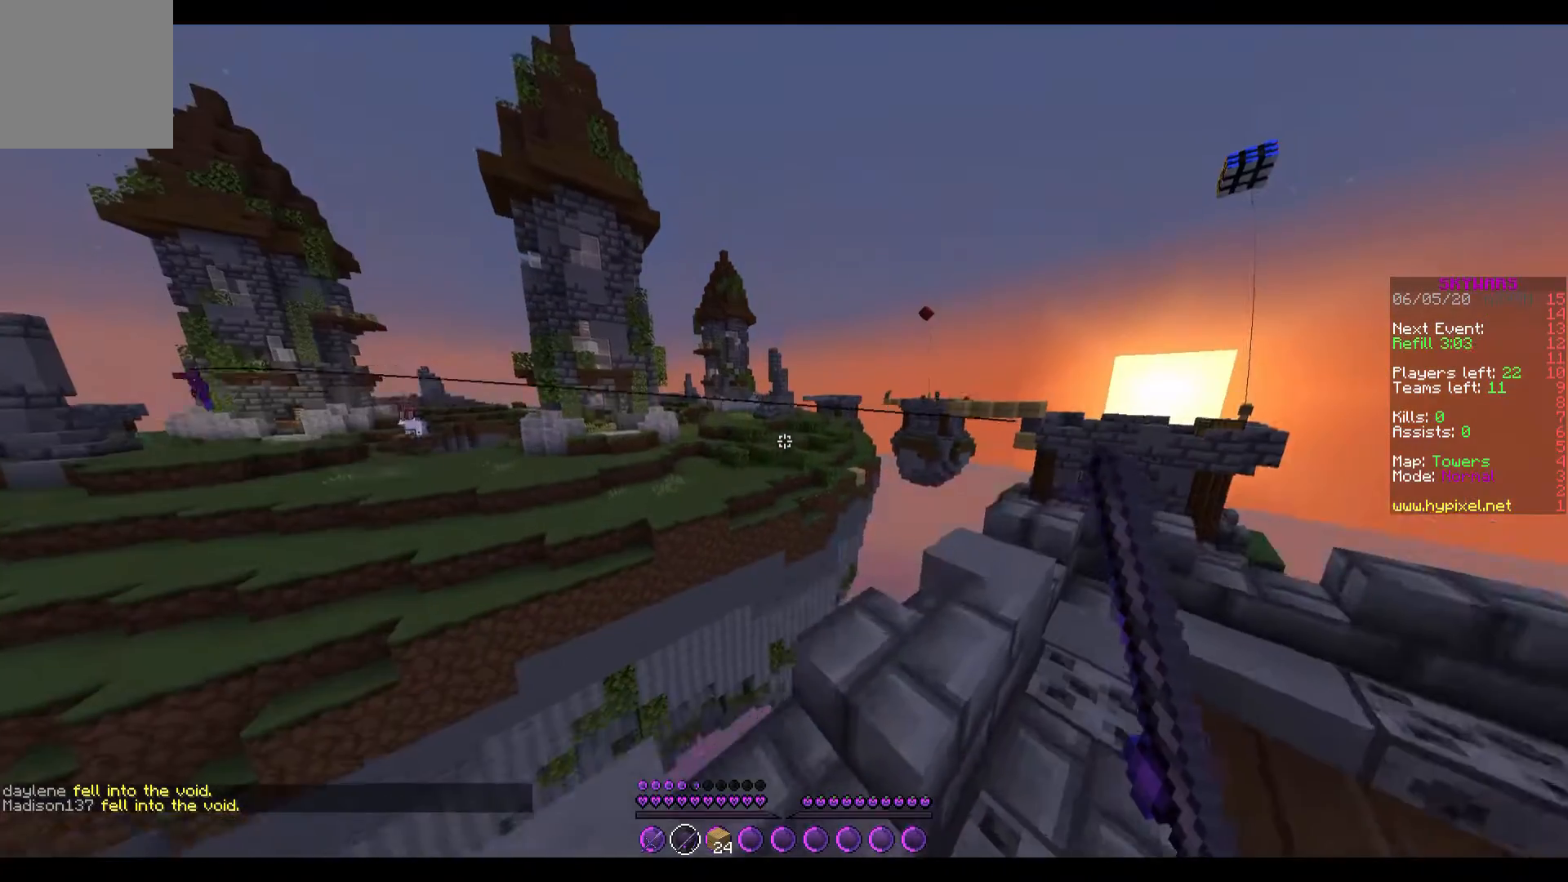
{"keys": ["w"], "events": [[67, "d", "up"], [67, "w", "up"], [500, "w", "down"]]}
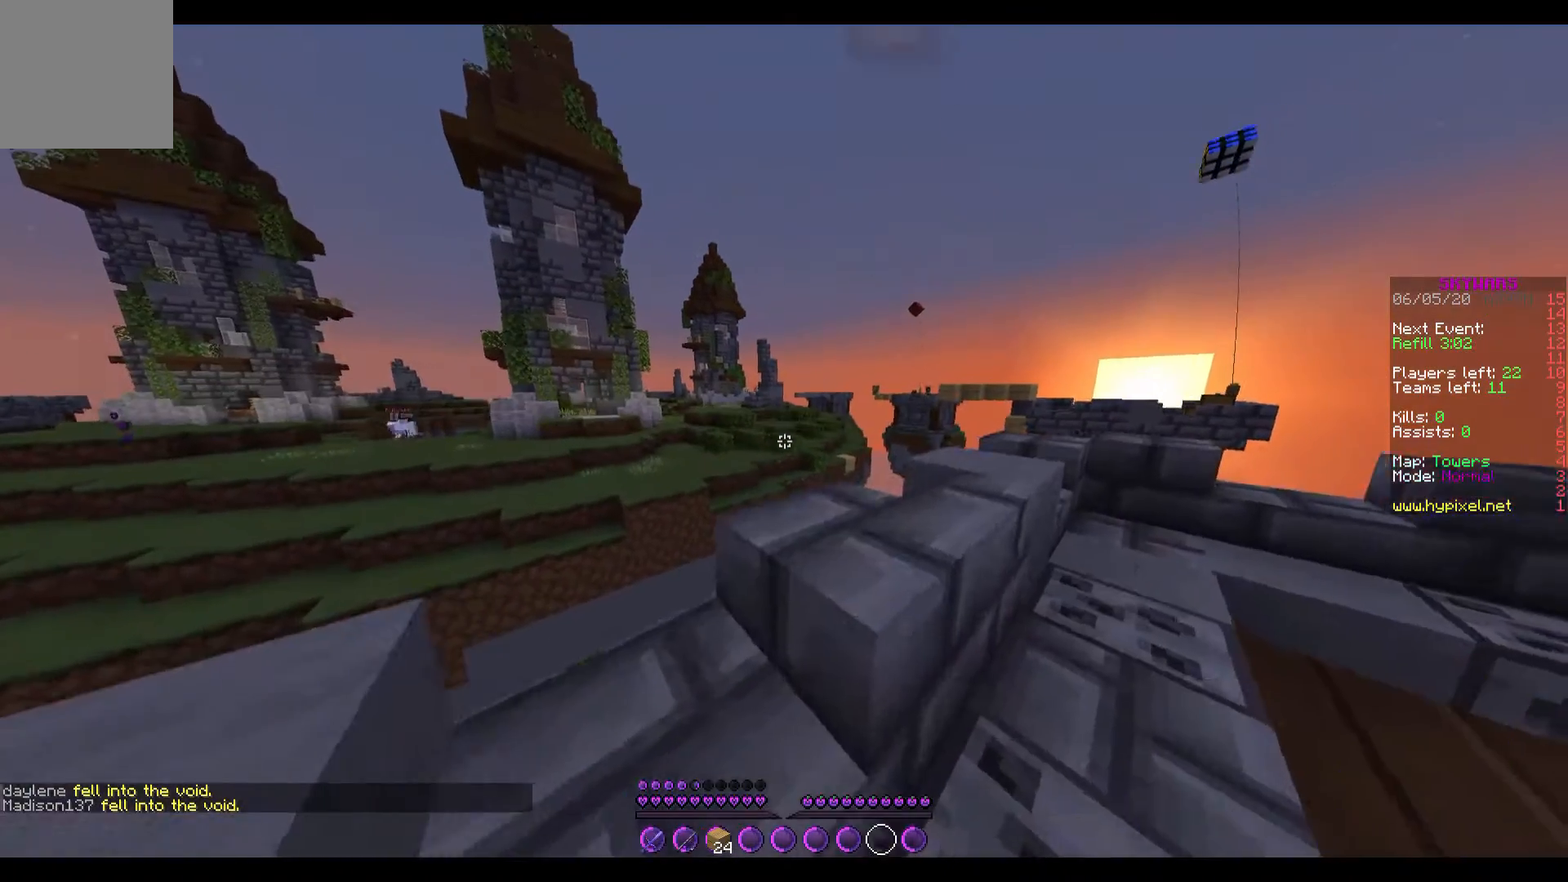
{"keys": ["d", "w"], "events": [[167, "d", "down"], [200, "d", "up"], [433, "d", "down"]]}
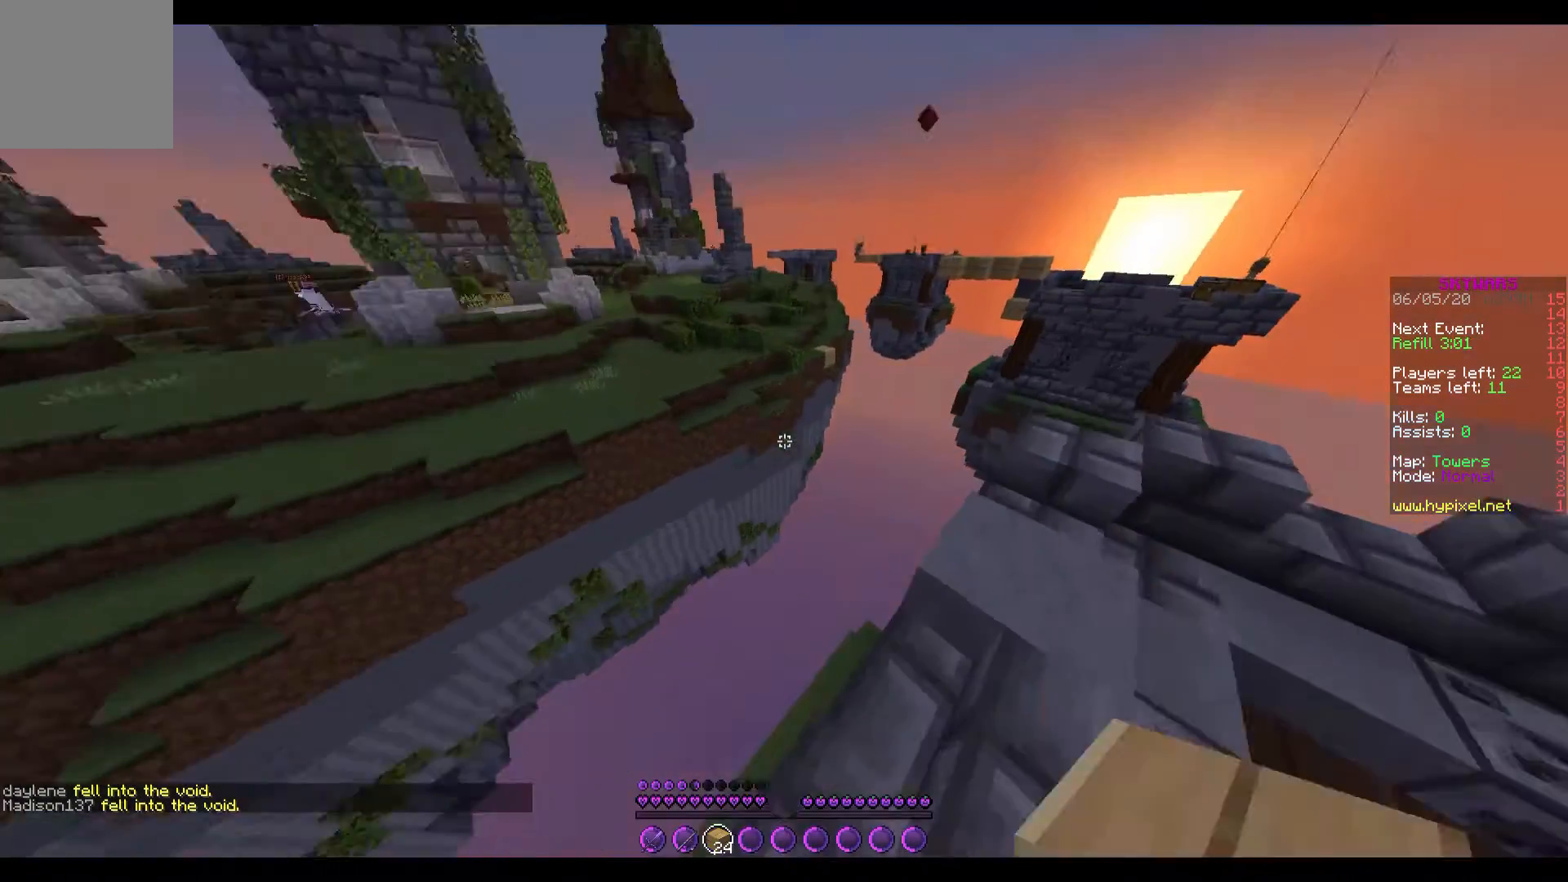
{"keys": [], "events": [[33, "w", "up"], [67, "d", "up"], [167, "d", "down"], [267, "d", "up"]]}
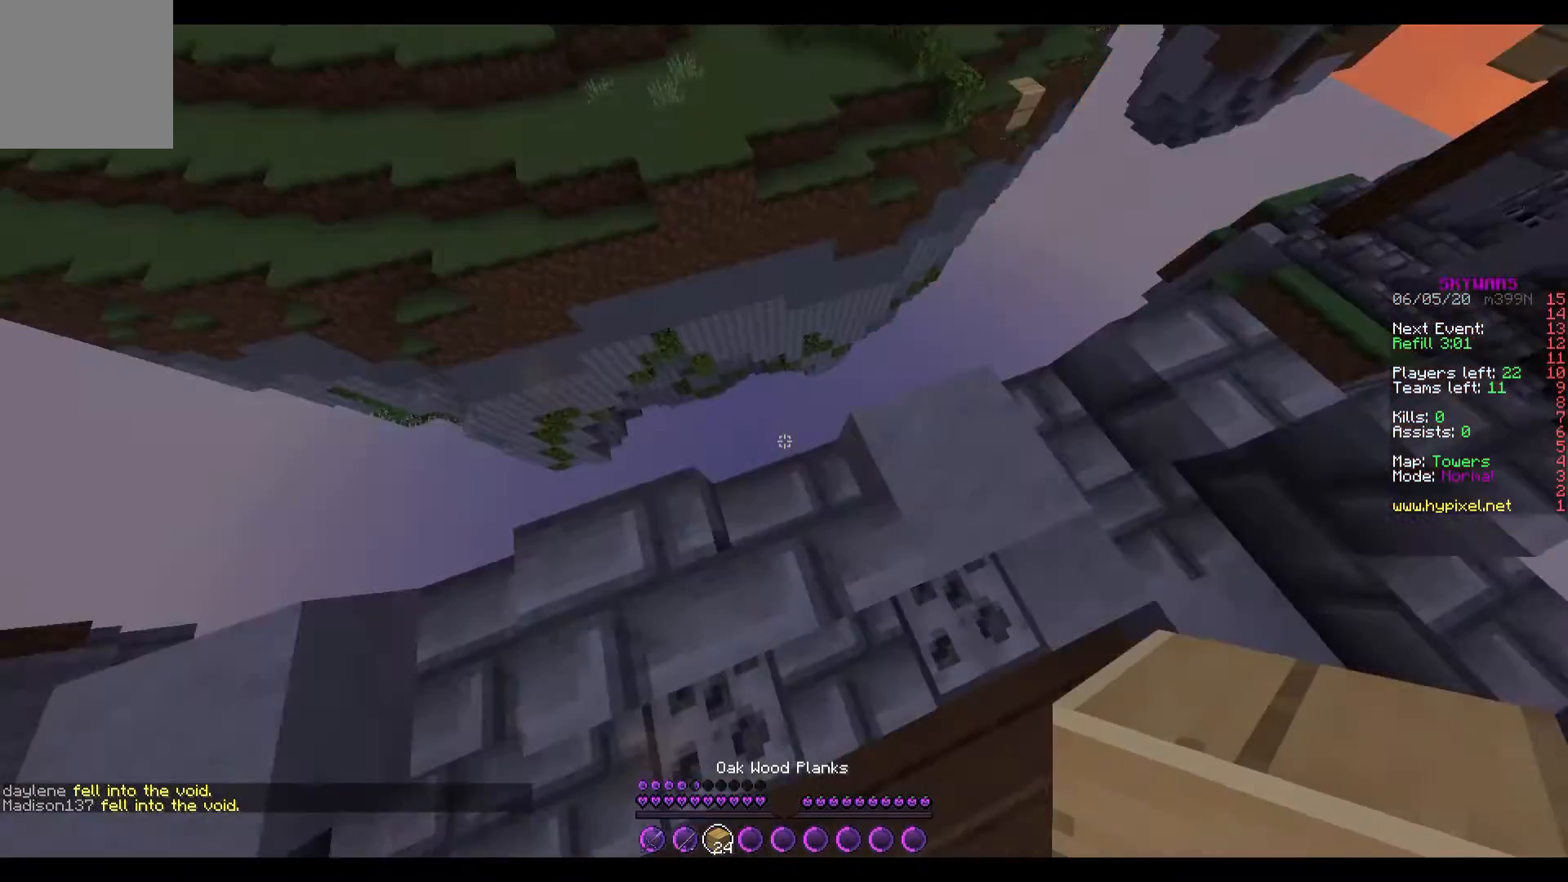
{"keys": ["a", "s"], "events": [[67, "a", "down"], [500, "s", "down"]]}
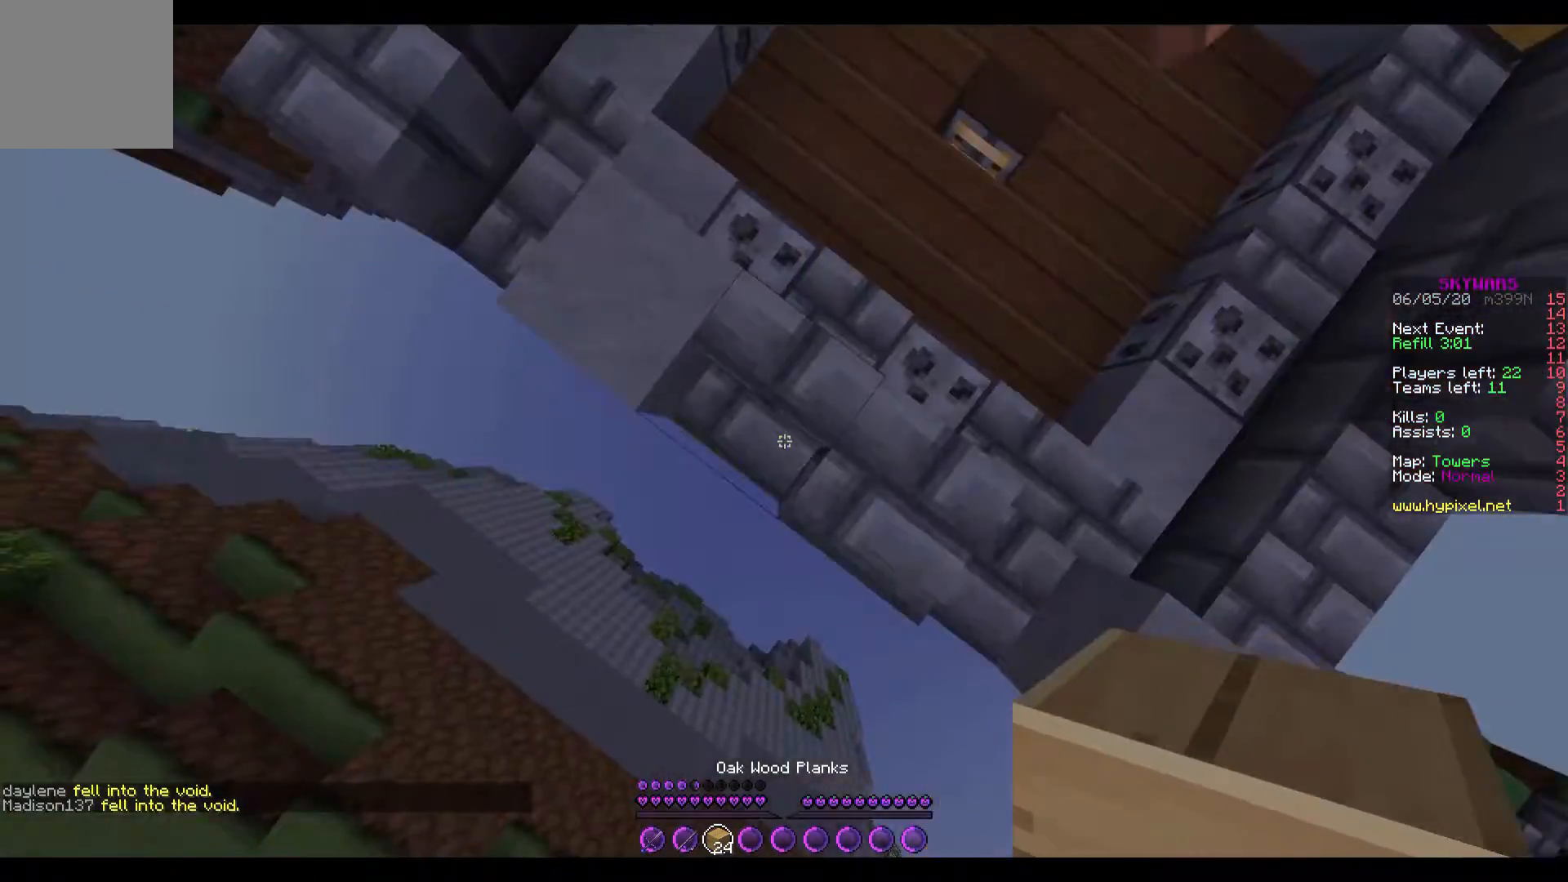
{"keys": ["d", "s"], "events": [[67, "d", "down"], [133, "a", "up"]]}
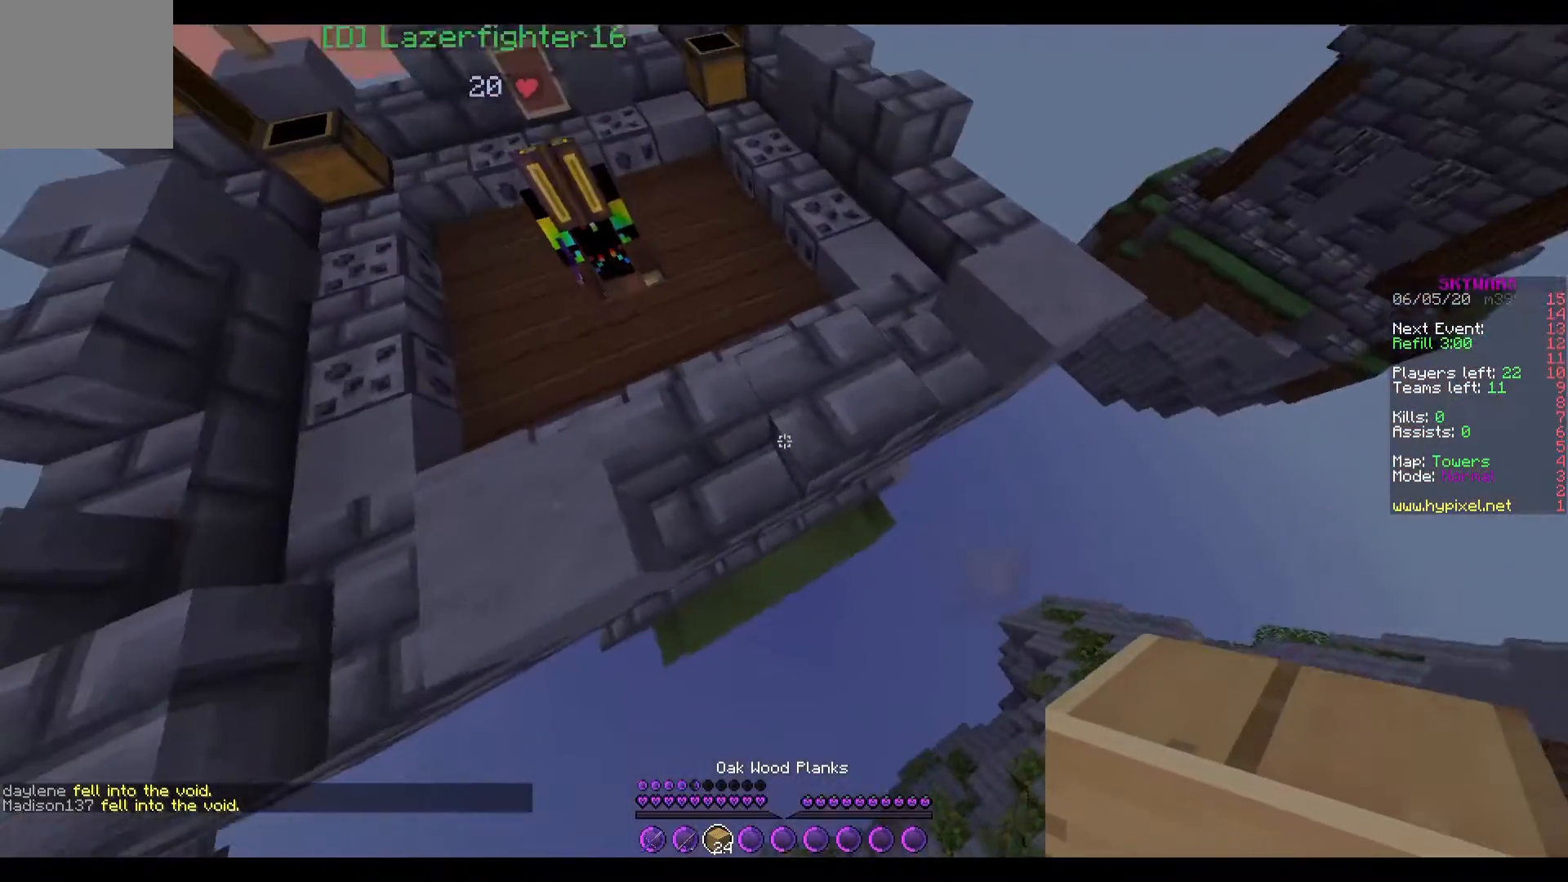
{"keys": ["d", "s"], "events": []}
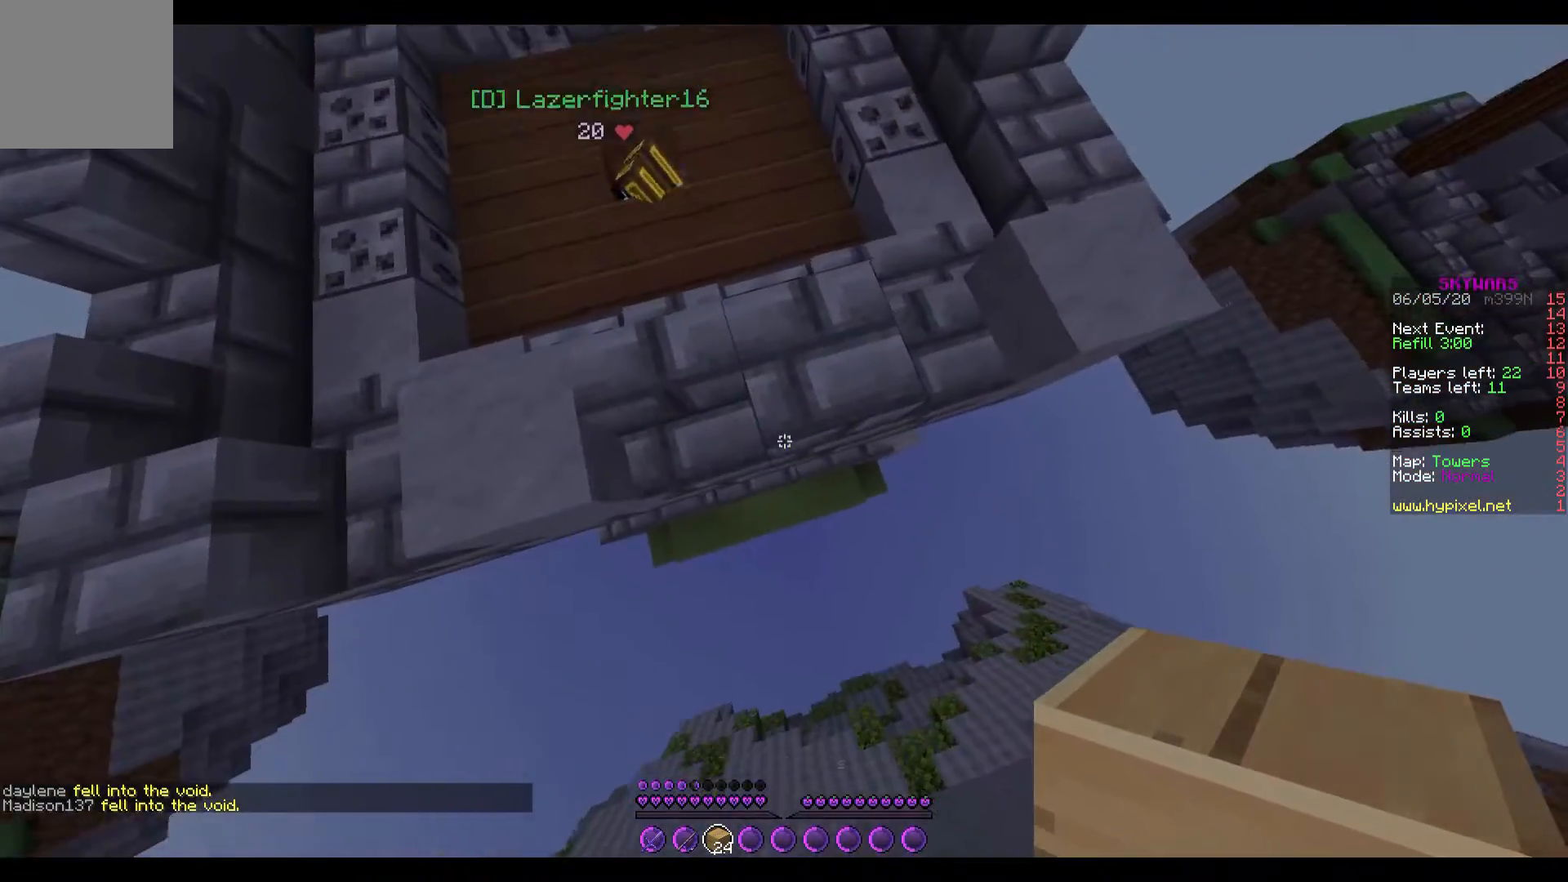
{"keys": ["d", "s"], "events": []}
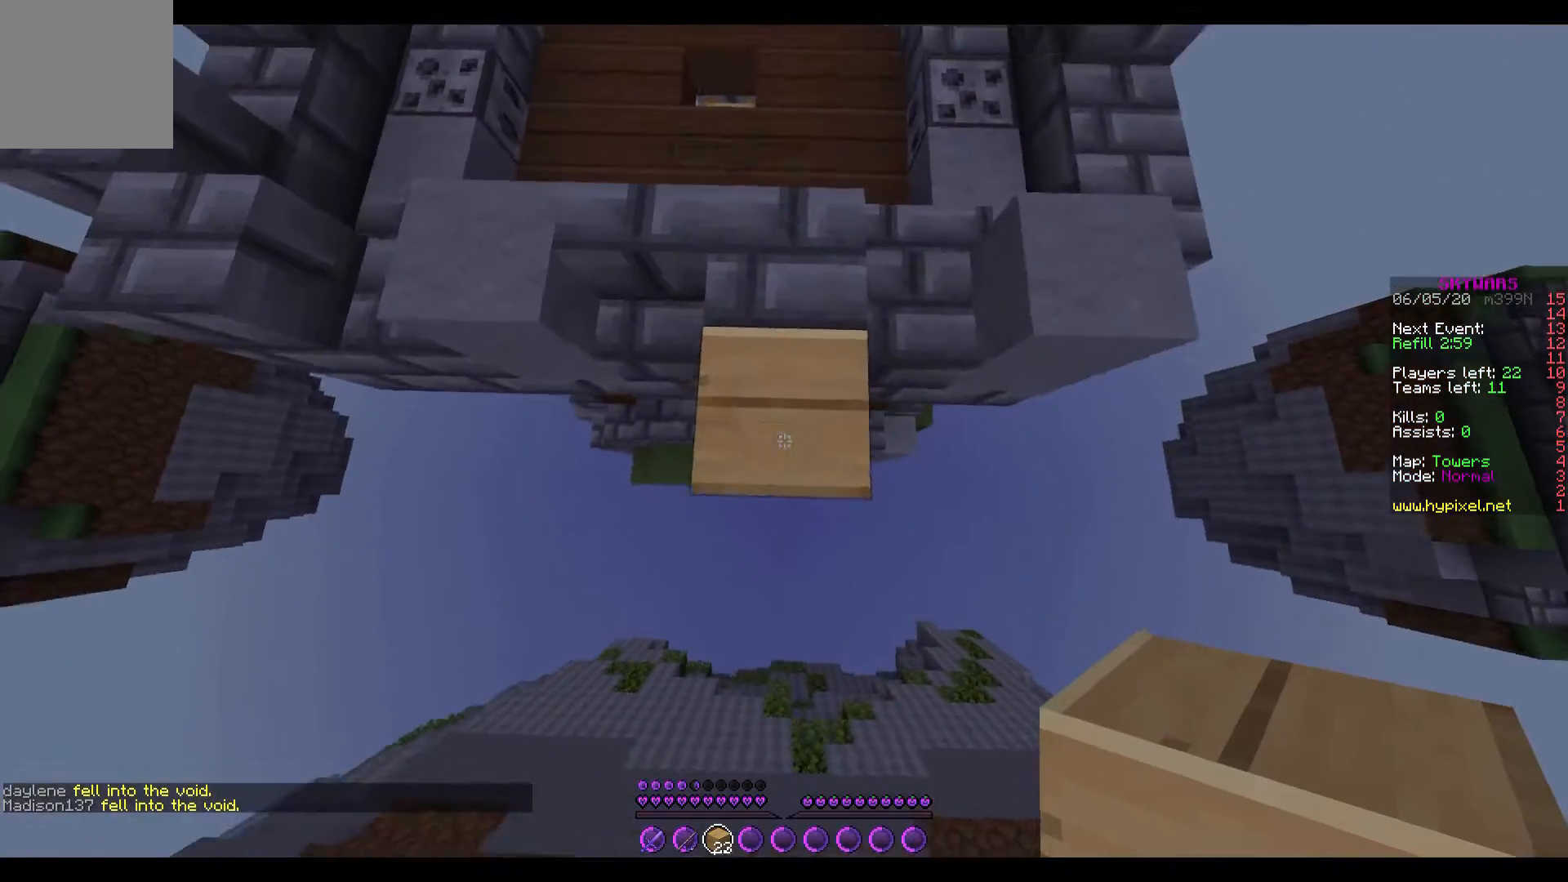
{"keys": [], "events": [[133, "d", "up"], [167, "a", "down"], [400, "a", "up"], [467, "s", "up"]]}
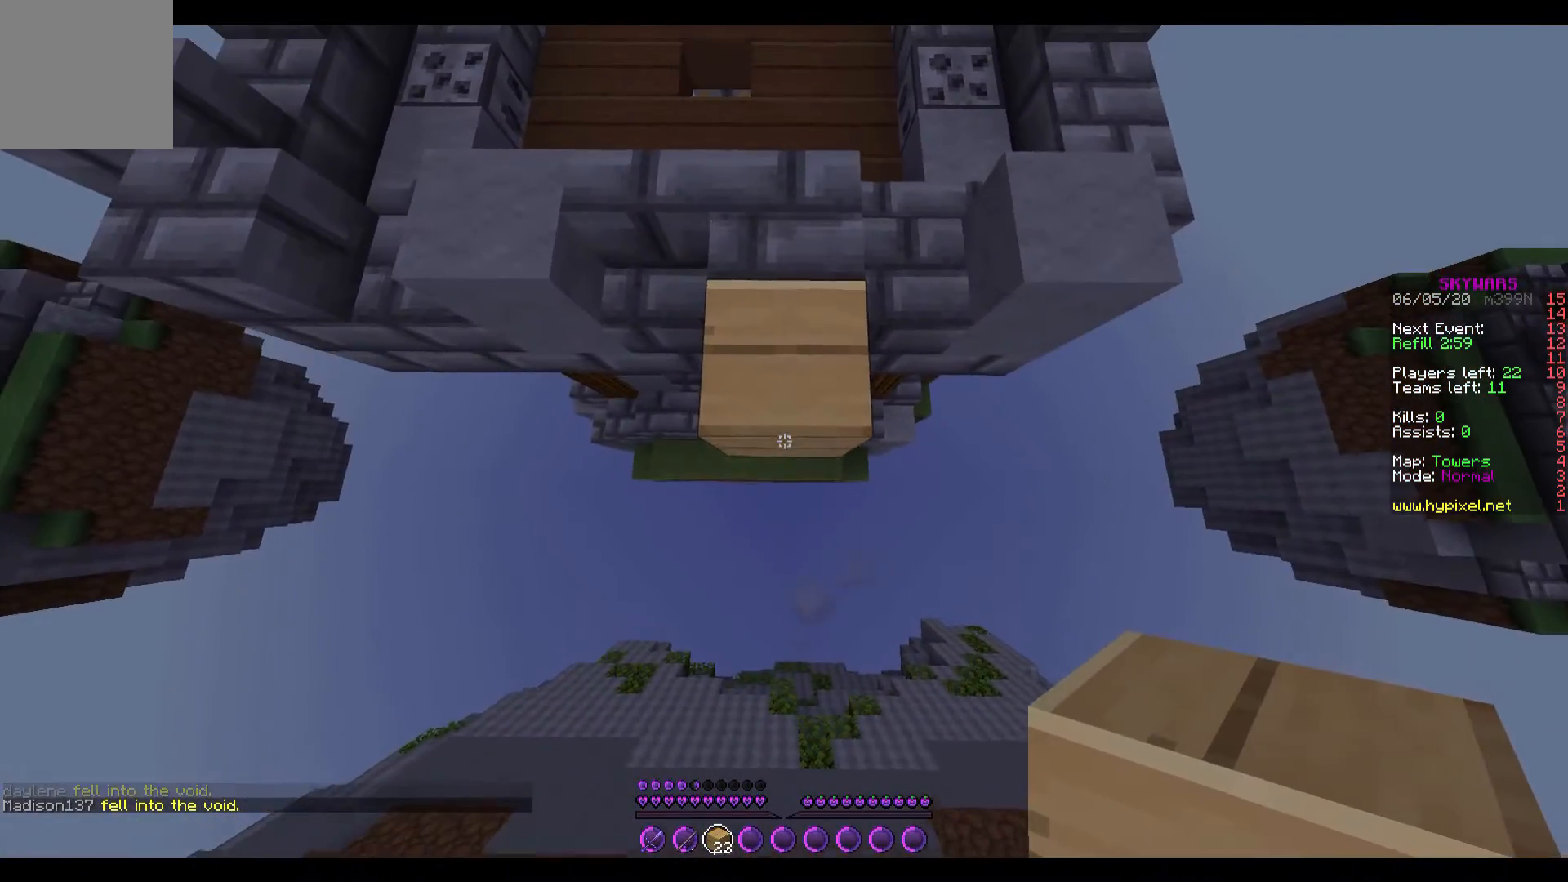
{"keys": ["s"], "events": [[233, "s", "down"]]}
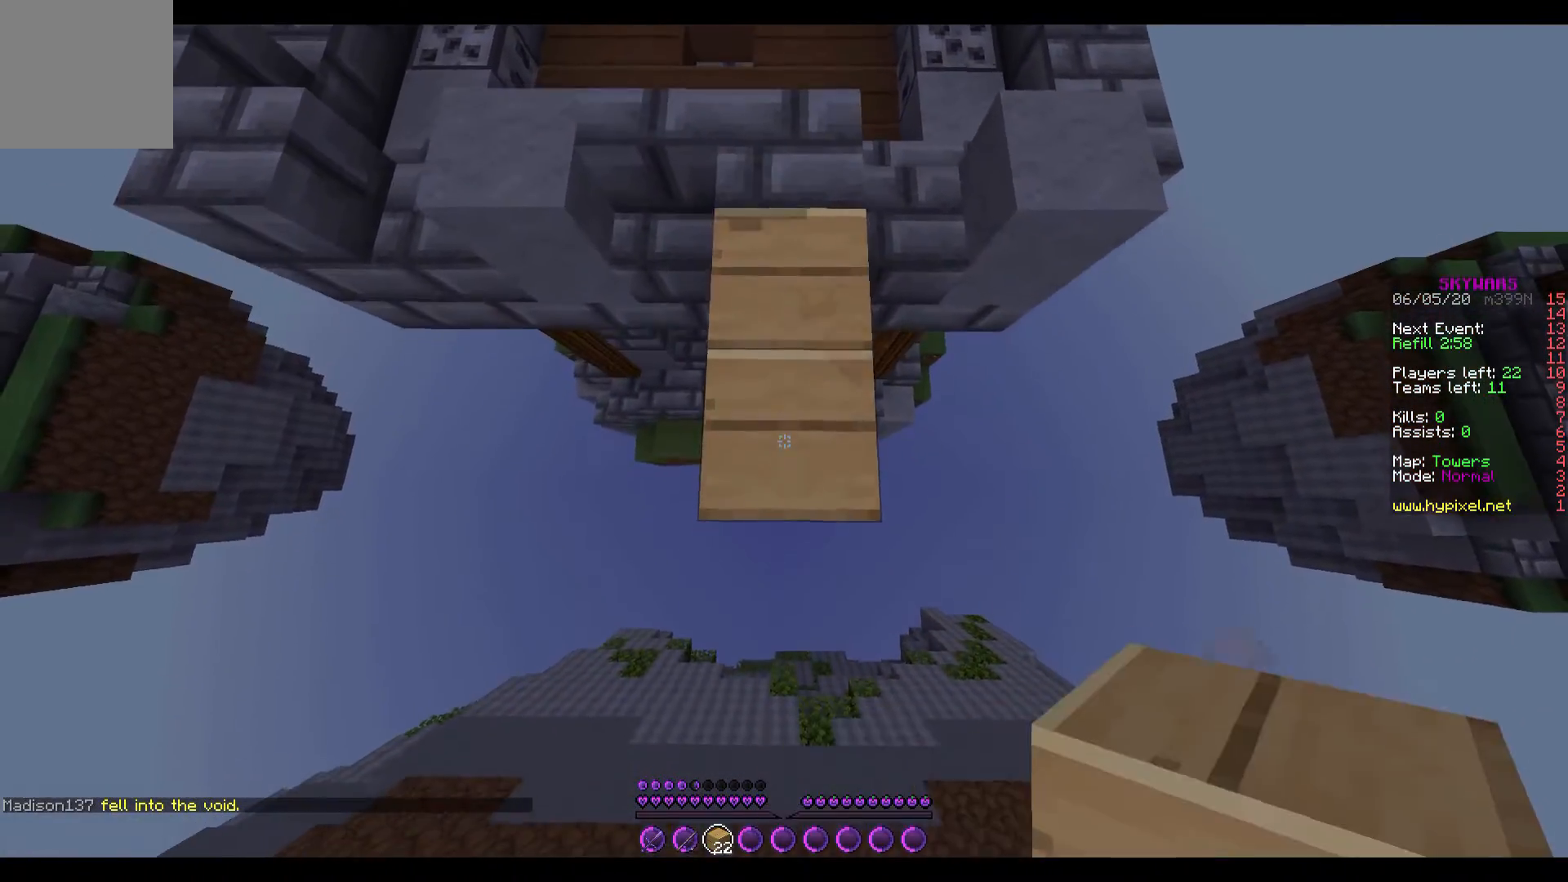
{"keys": ["s"], "events": []}
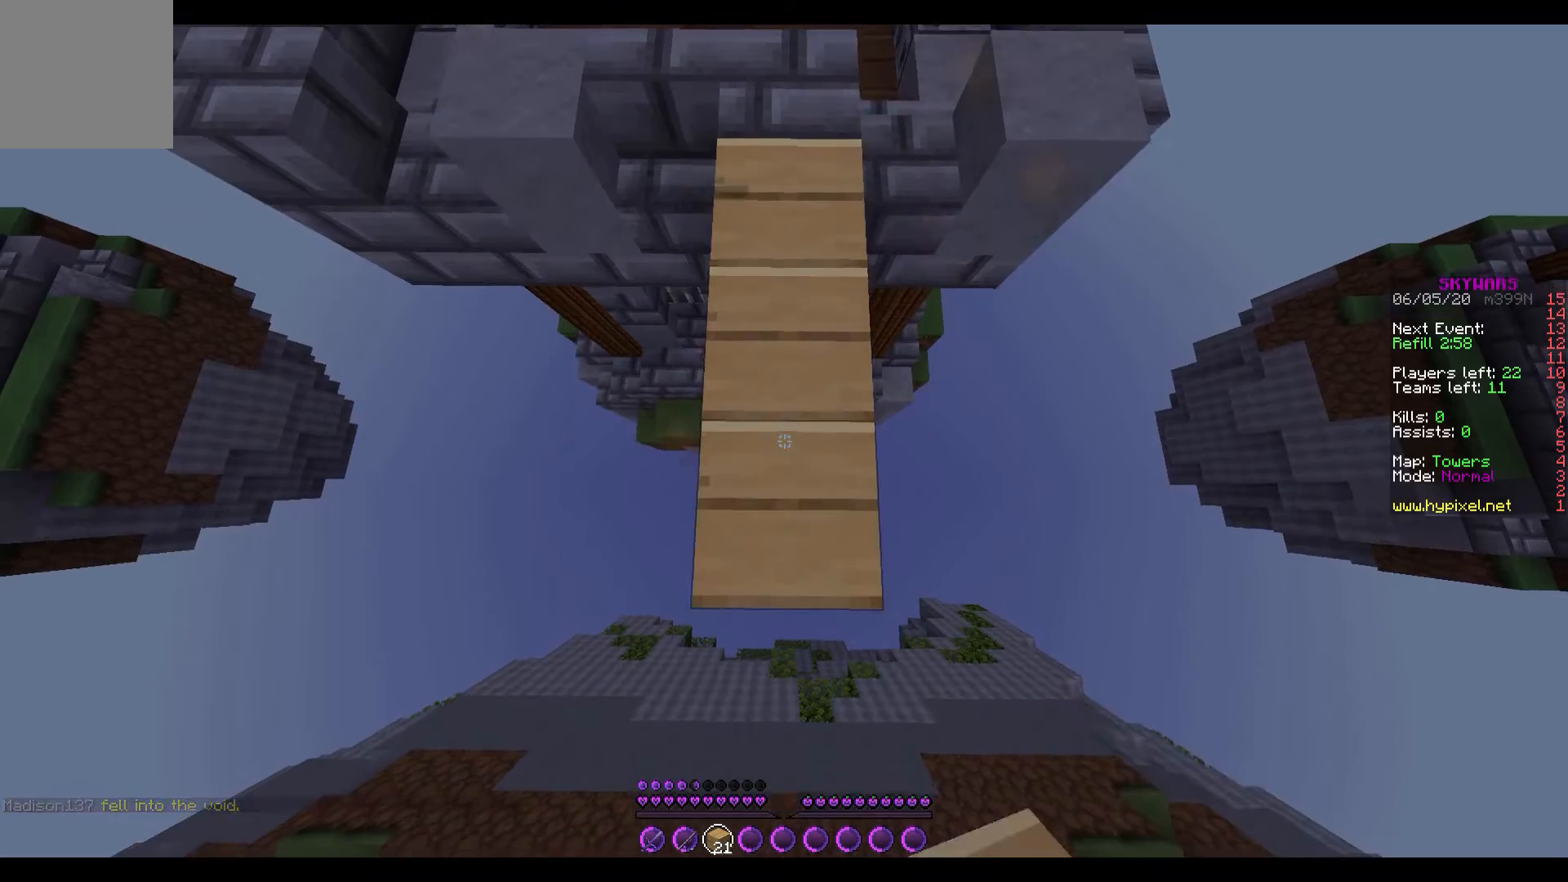
{"keys": ["s"], "events": []}
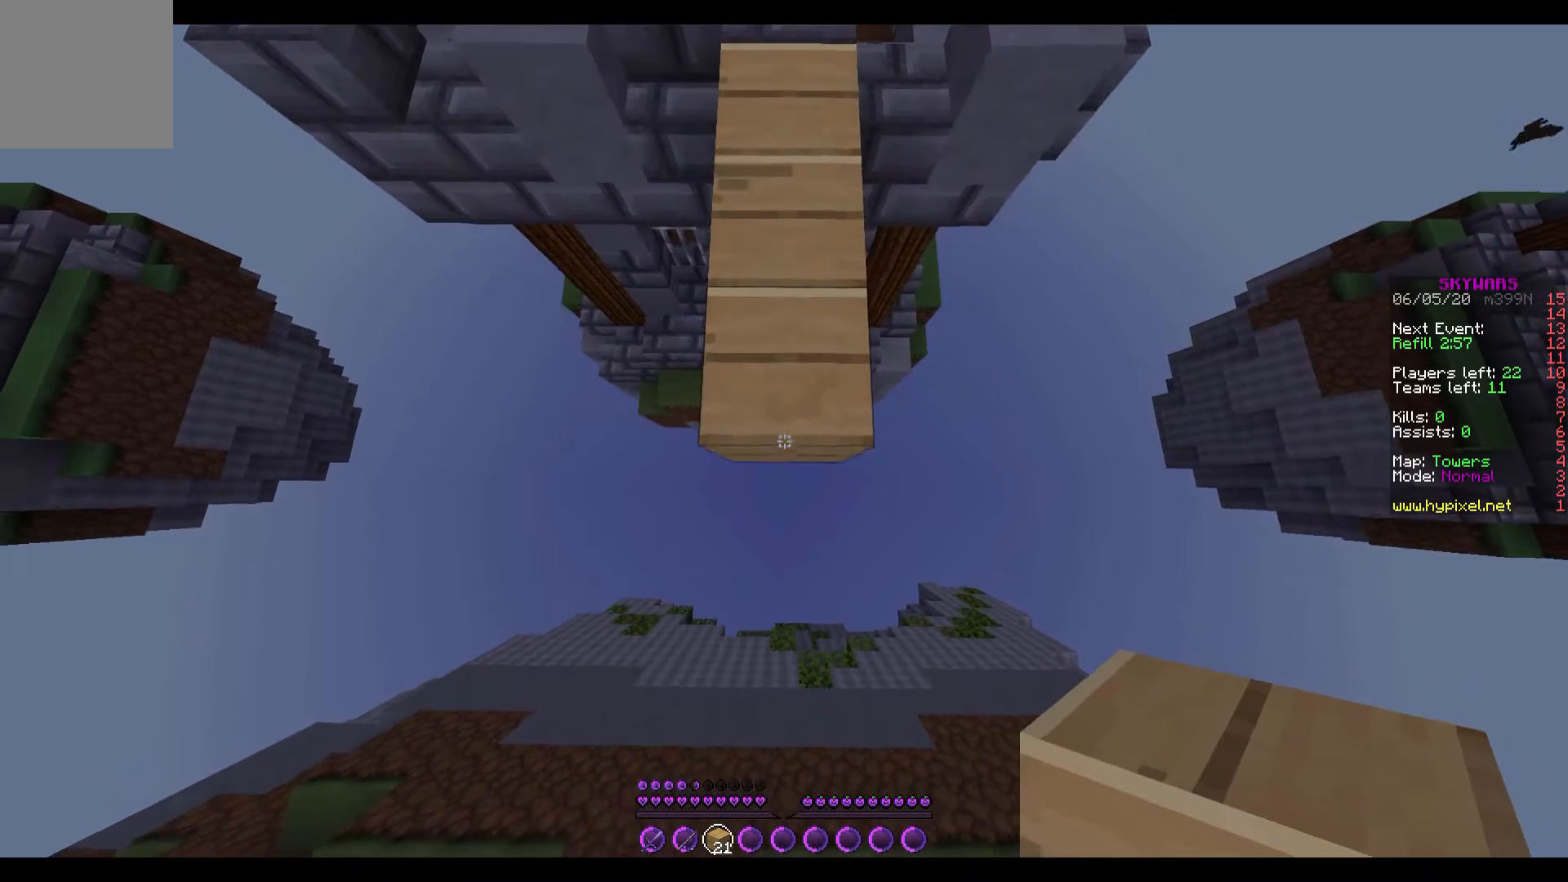
{"keys": ["s"], "events": []}
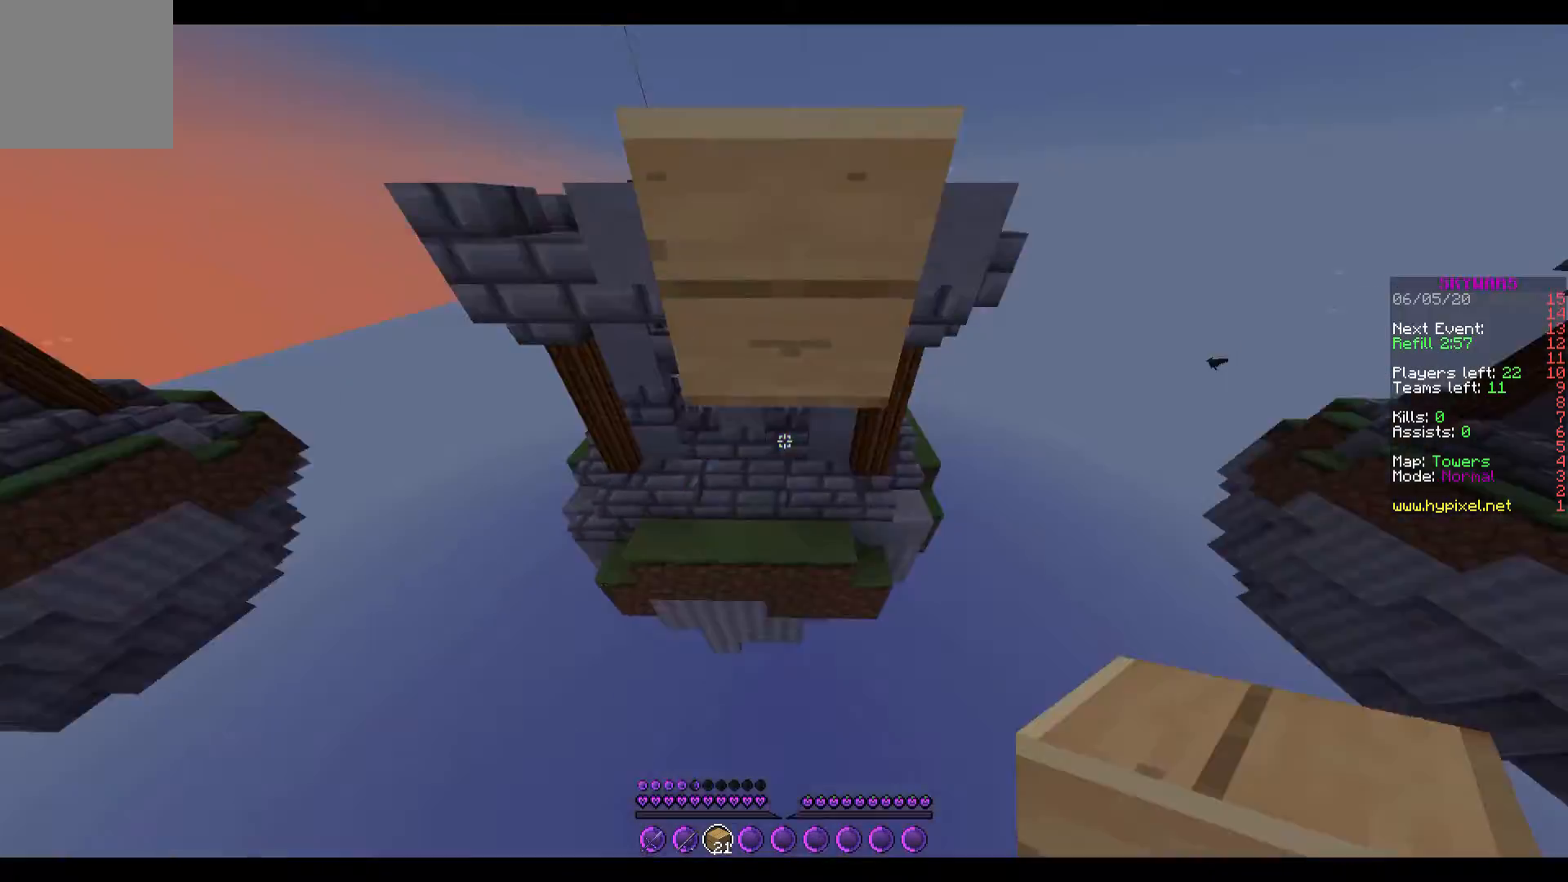
{"keys": ["w"], "events": [[200, "s", "up"], [433, "w", "down"]]}
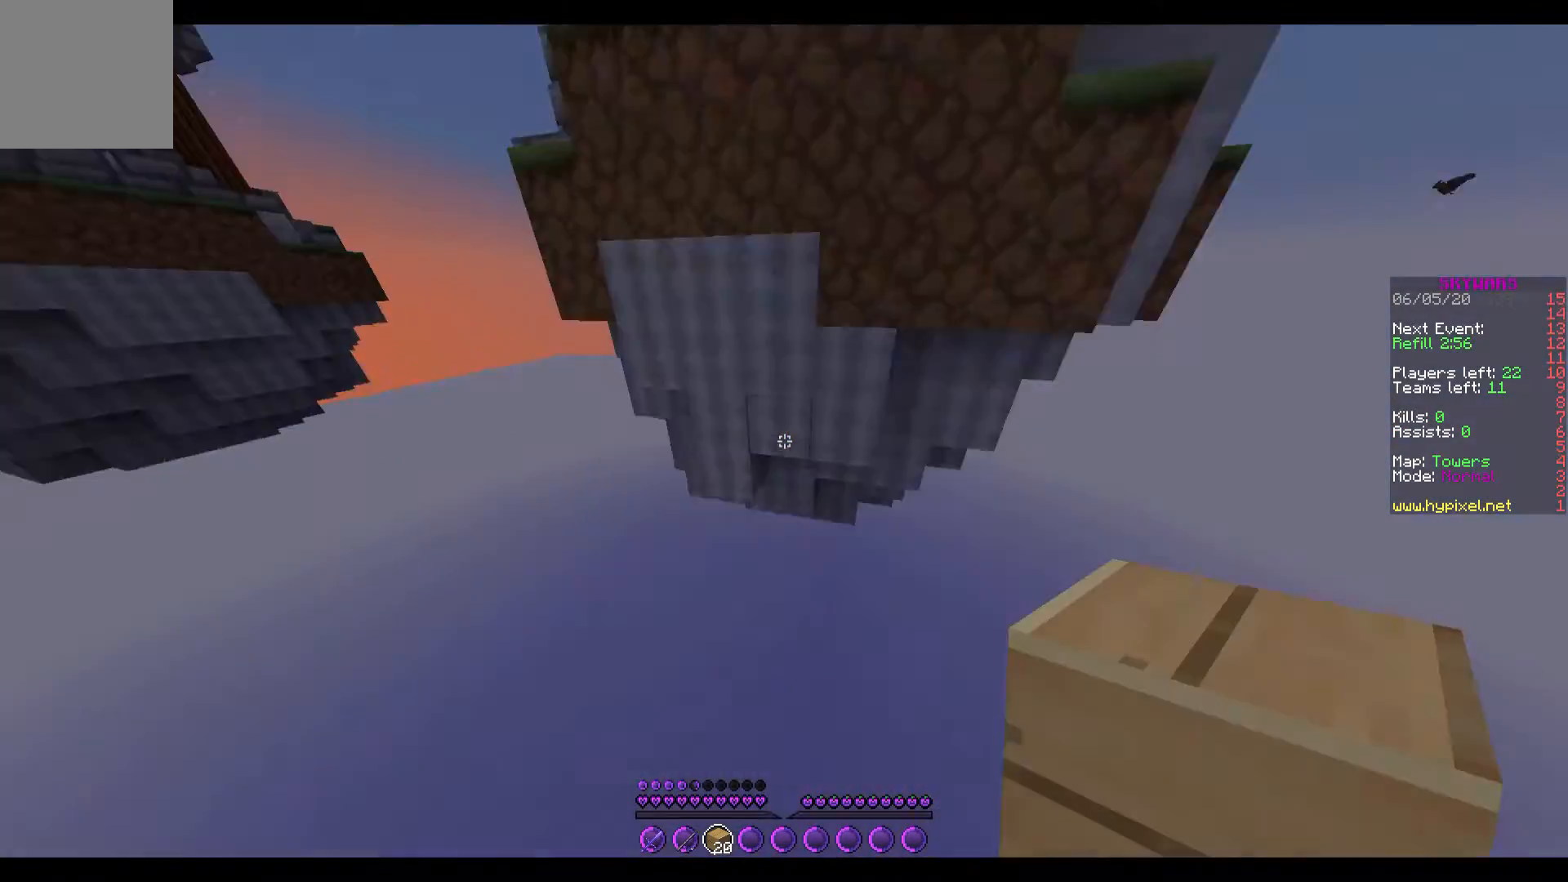
{"keys": ["w"], "events": []}
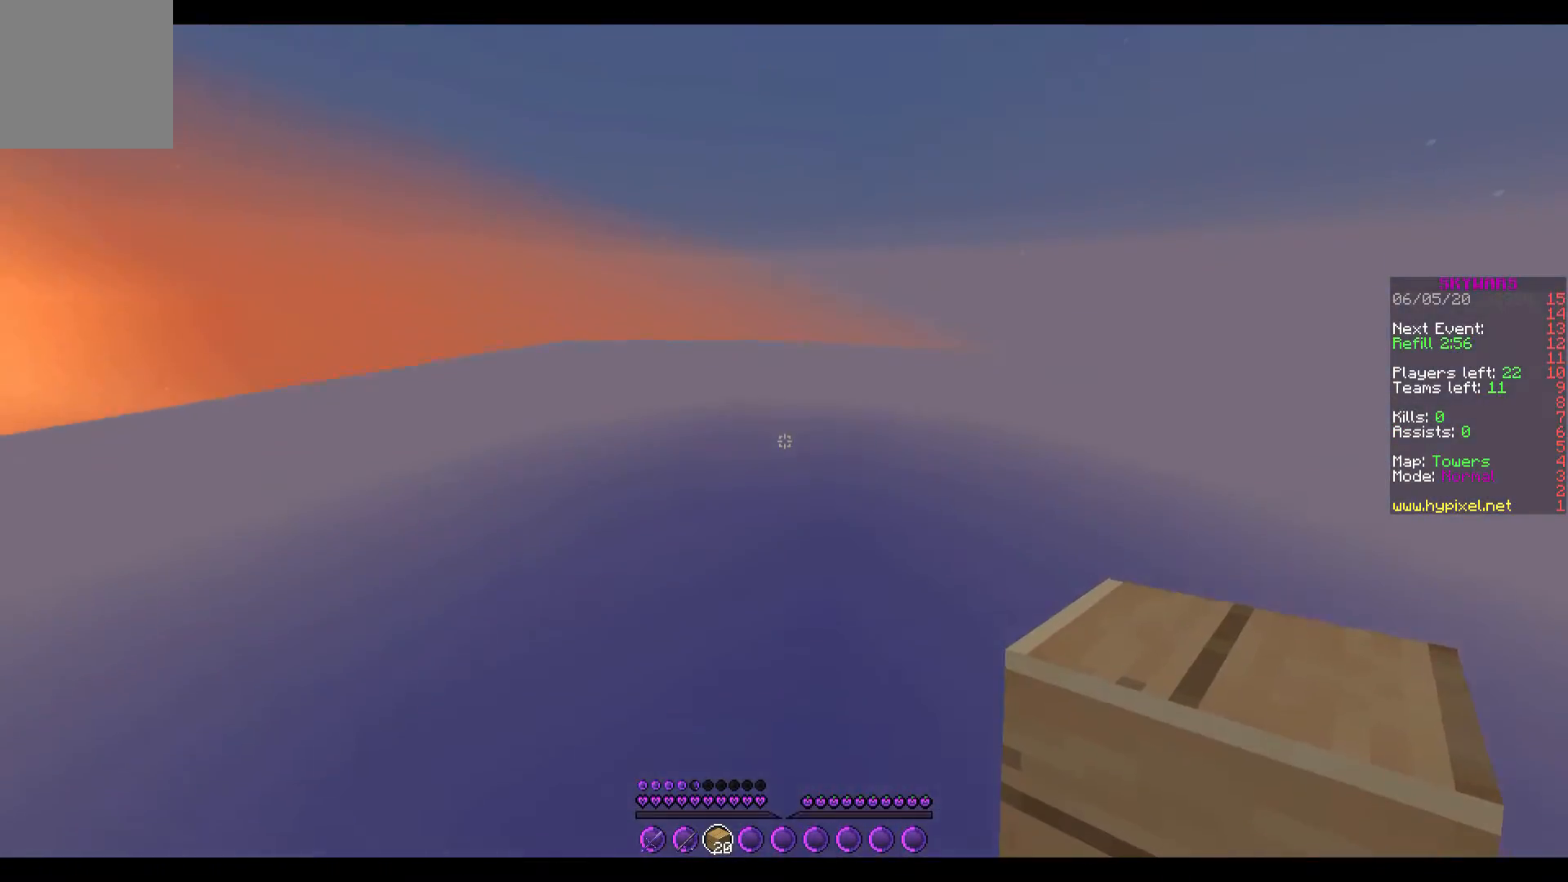
{"keys": [], "events": [[200, "w", "up"]]}
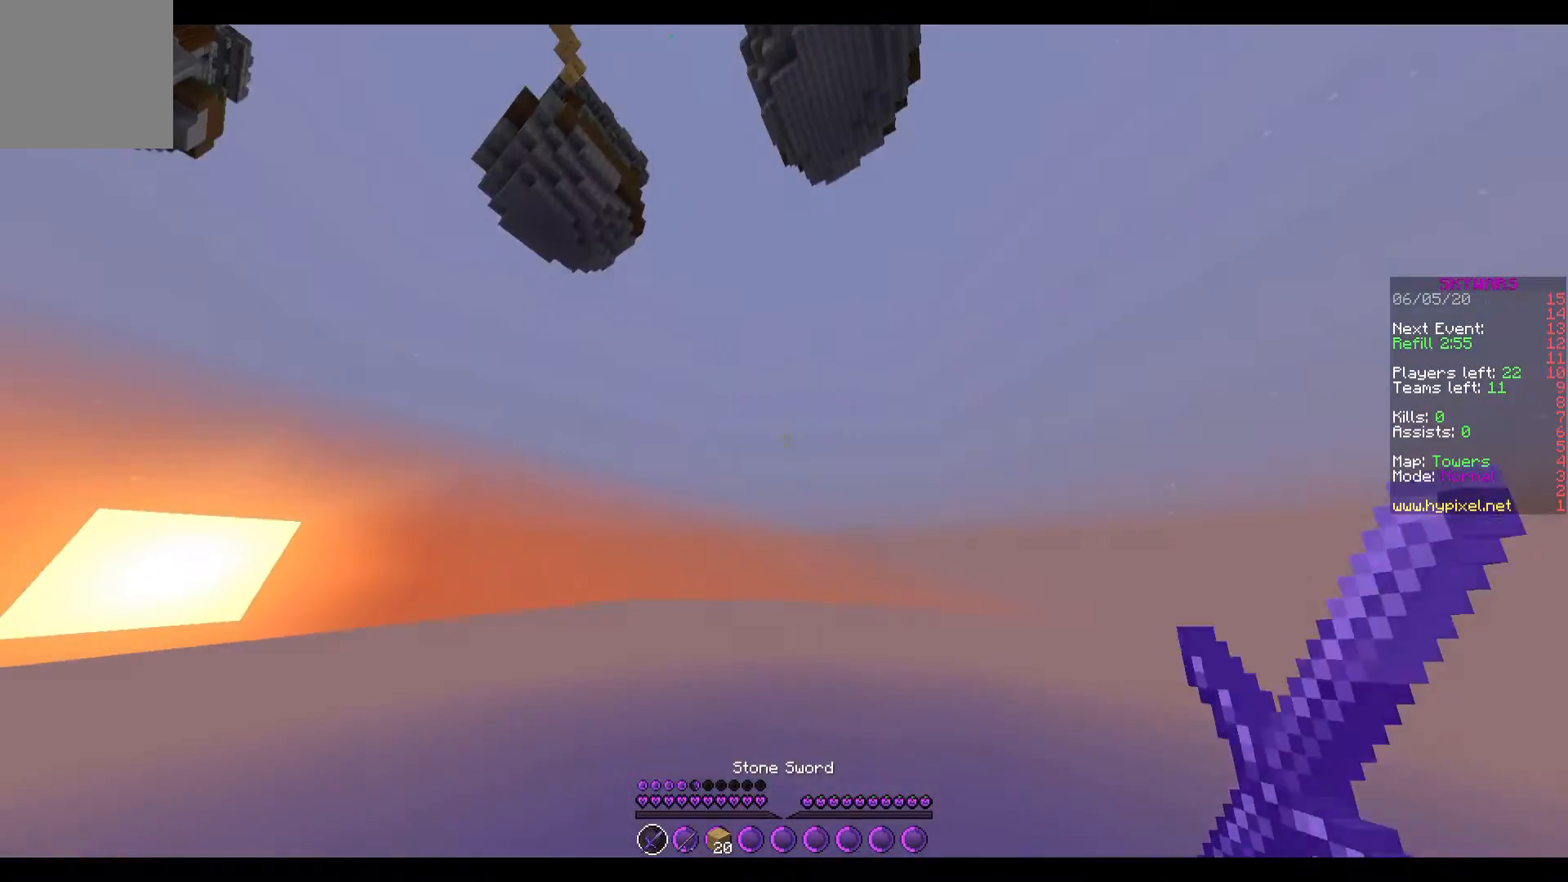
{"keys": [], "events": []}
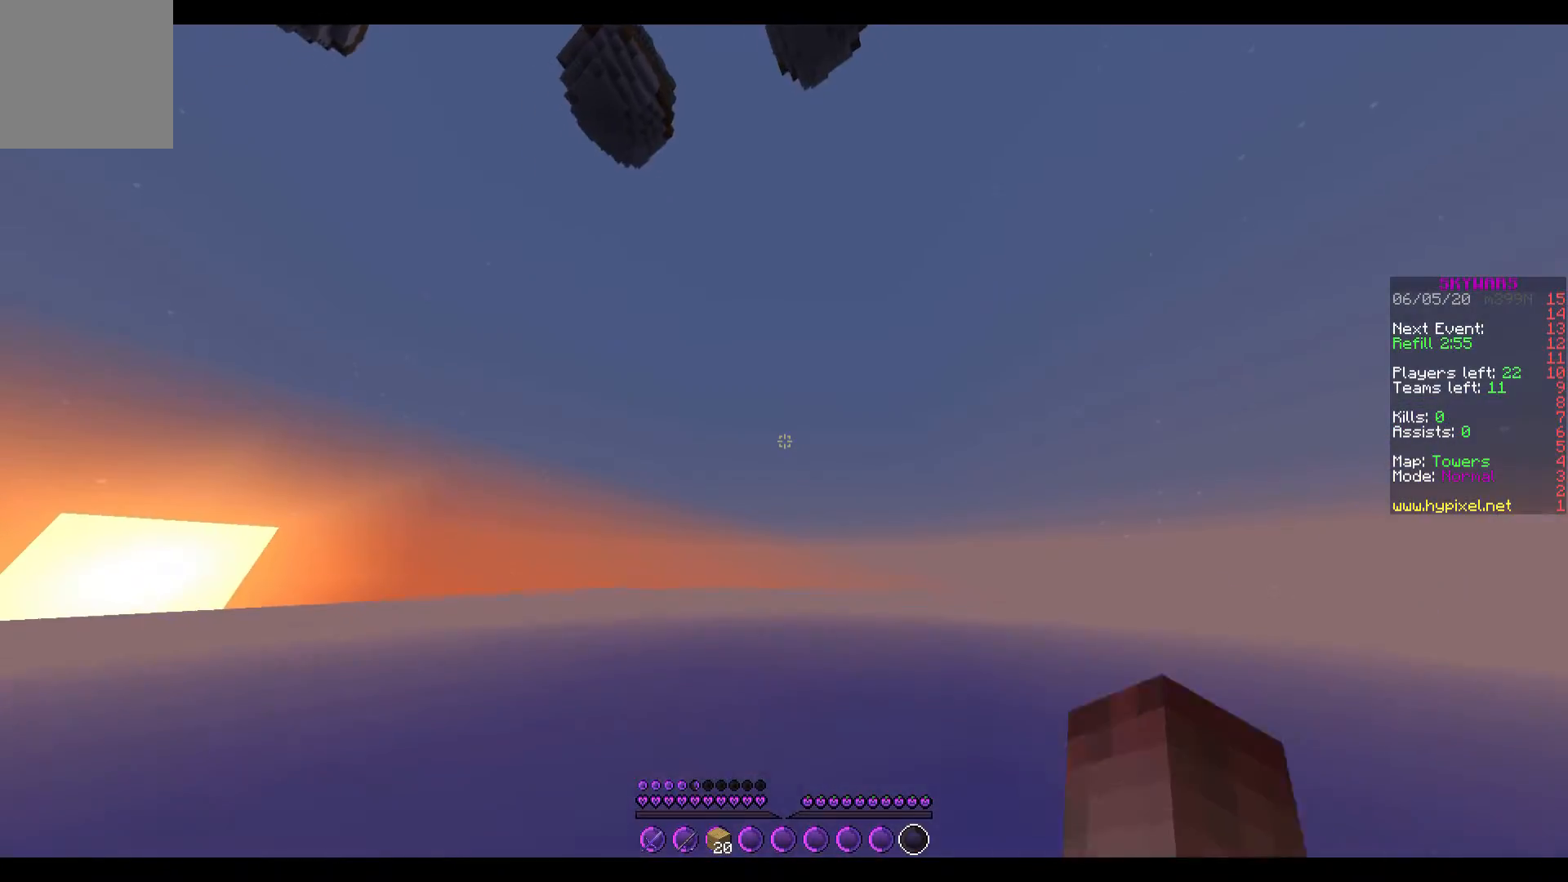
{"keys": [], "events": []}